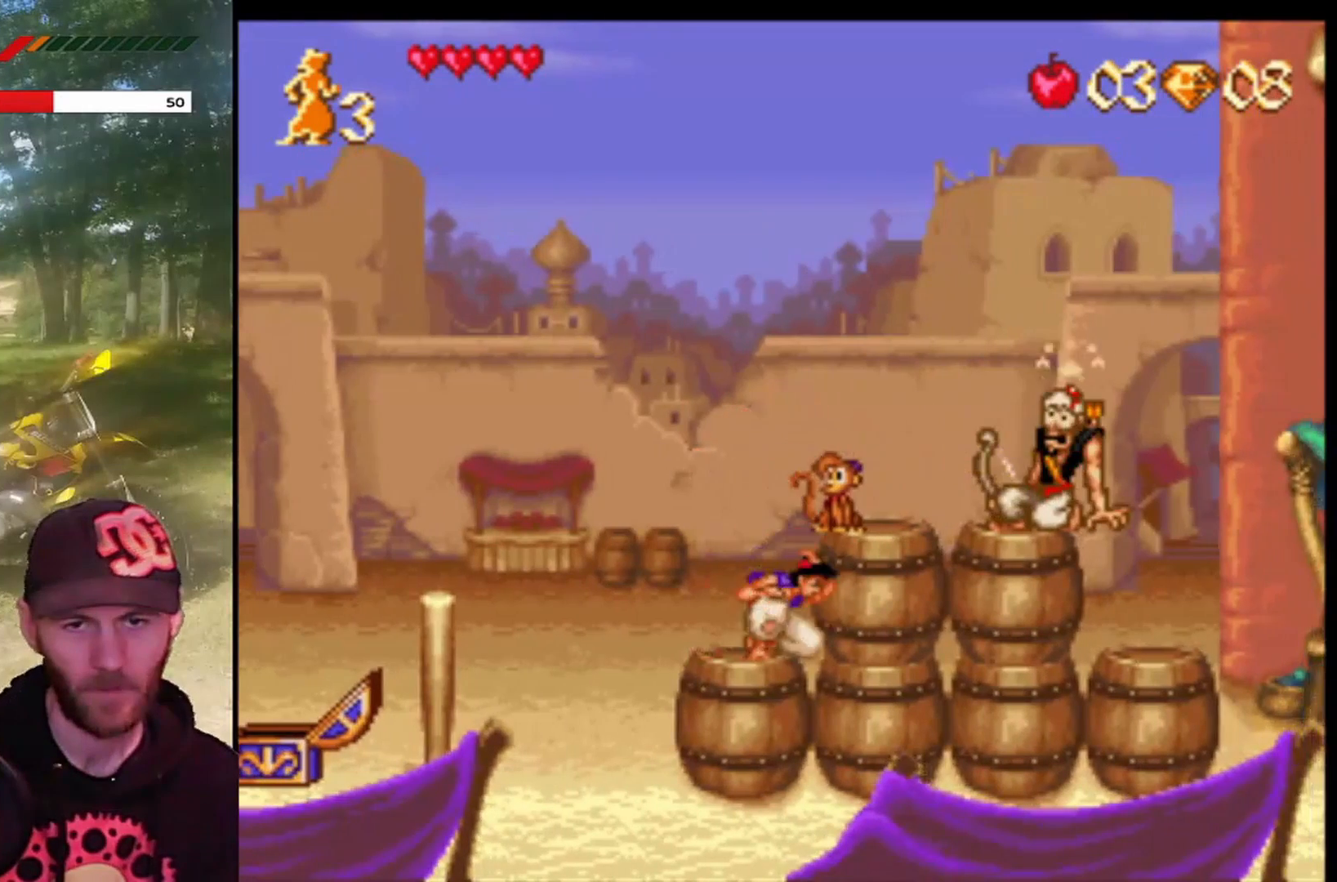
Gameplay with a controller (PlayStation layout); each line is a JSON object with the inputs held at the frame after it. "events" lists button and stick changes between this image and that frame as [ms after this image, input, new state], when the widget could be followed in between. Not read: right_stick.
{"buttons": ["DPAD_RIGHT"], "left_stick": "center", "events": [[267, "CROSS", "down"], [267, "DPAD_DOWN", "up"], [400, "DPAD_RIGHT", "down"], [500, "CROSS", "up"]]}
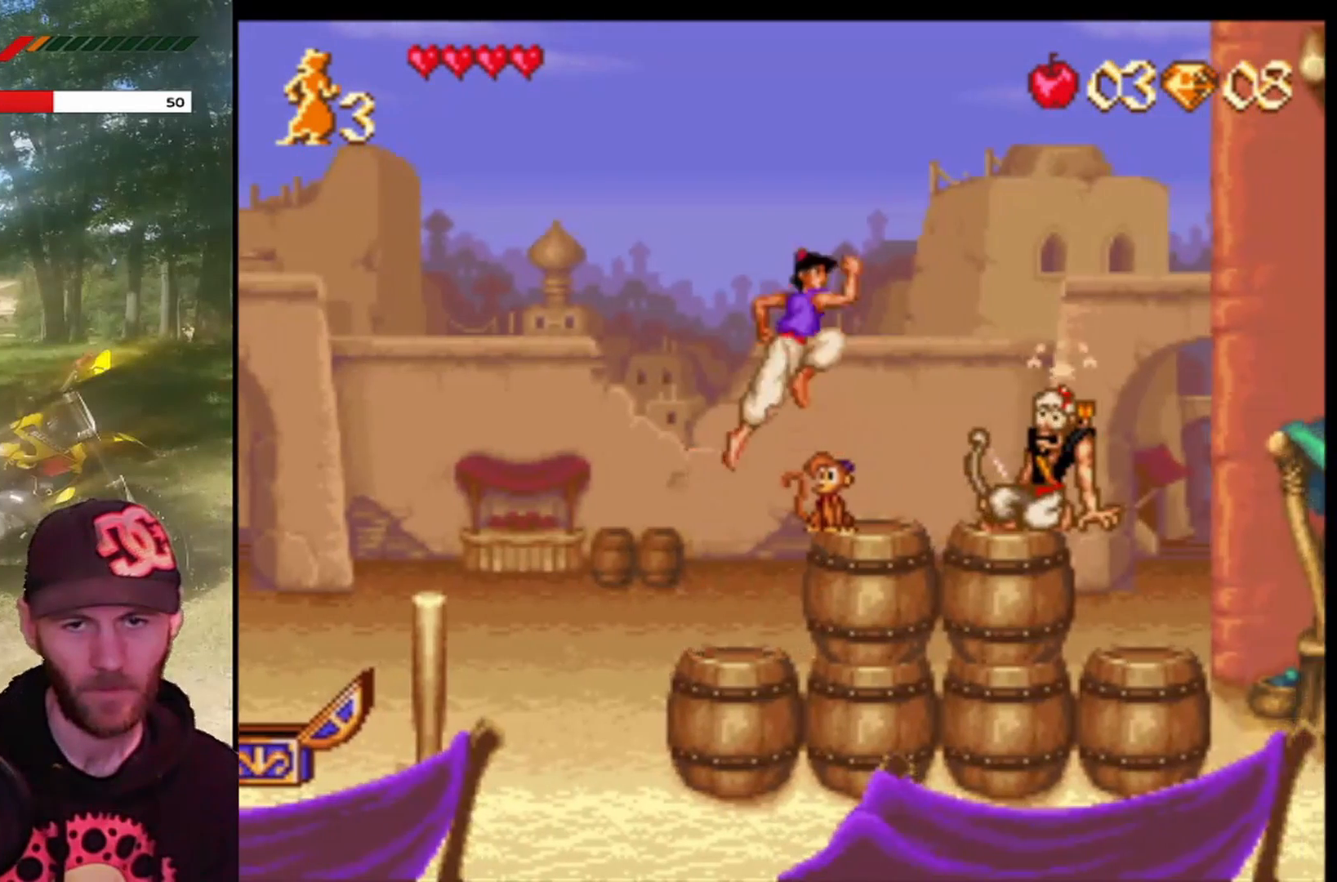
{"buttons": ["DPAD_RIGHT"], "left_stick": "center", "events": []}
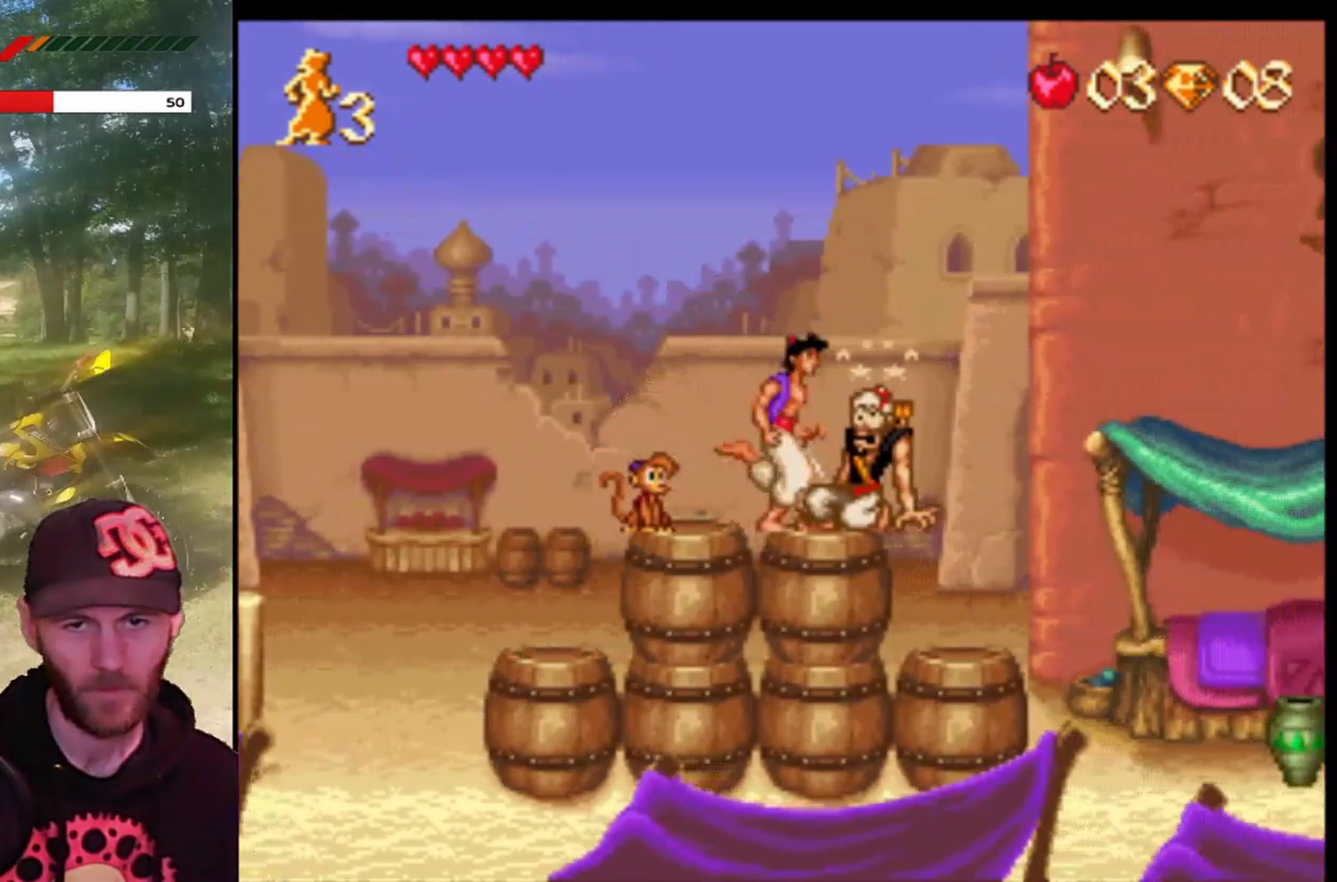
{"buttons": ["CROSS", "DPAD_RIGHT"], "left_stick": "center", "events": [[66, "CROSS", "down"]]}
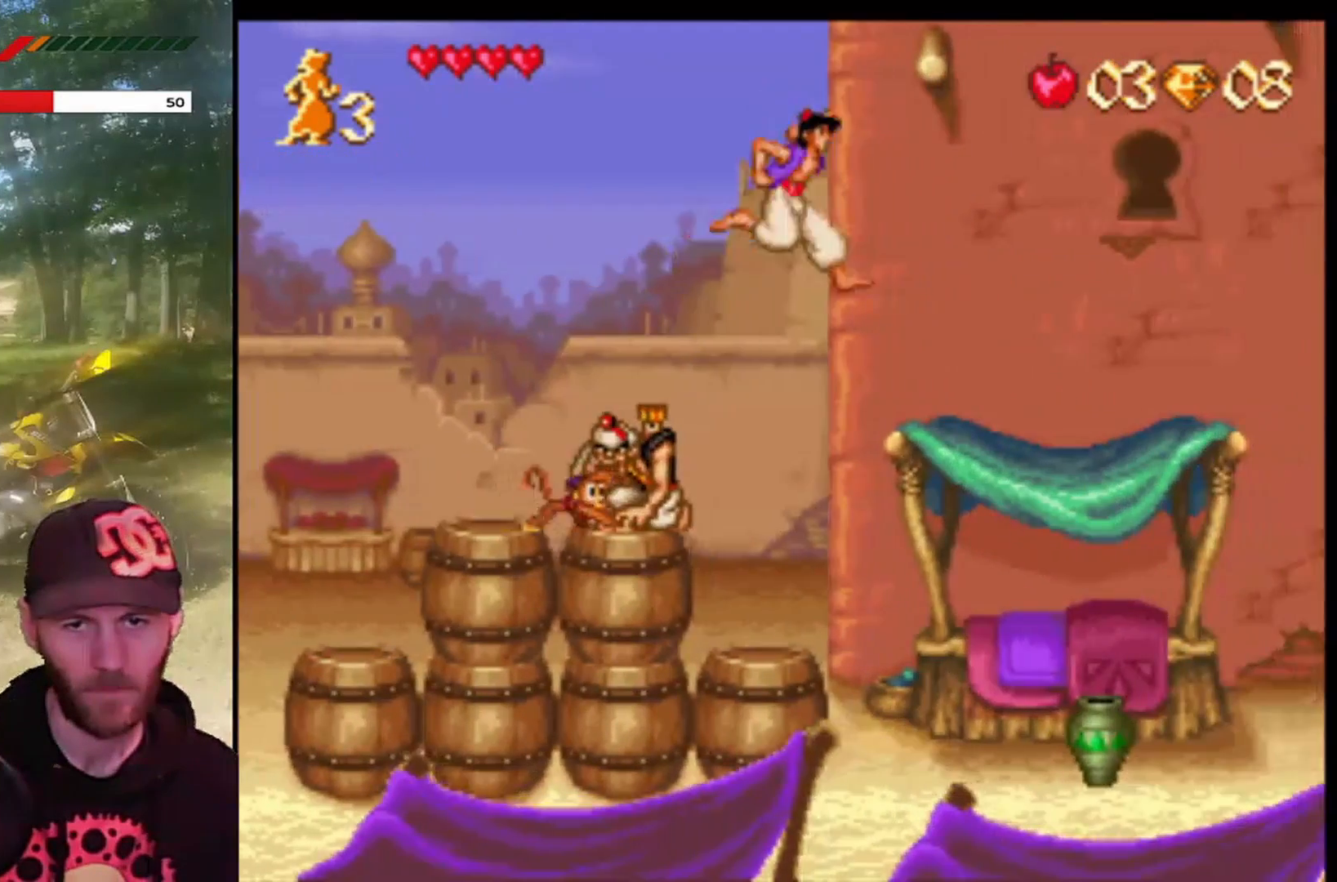
{"buttons": [], "left_stick": "center", "events": [[267, "CROSS", "up"], [501, "DPAD_RIGHT", "up"]]}
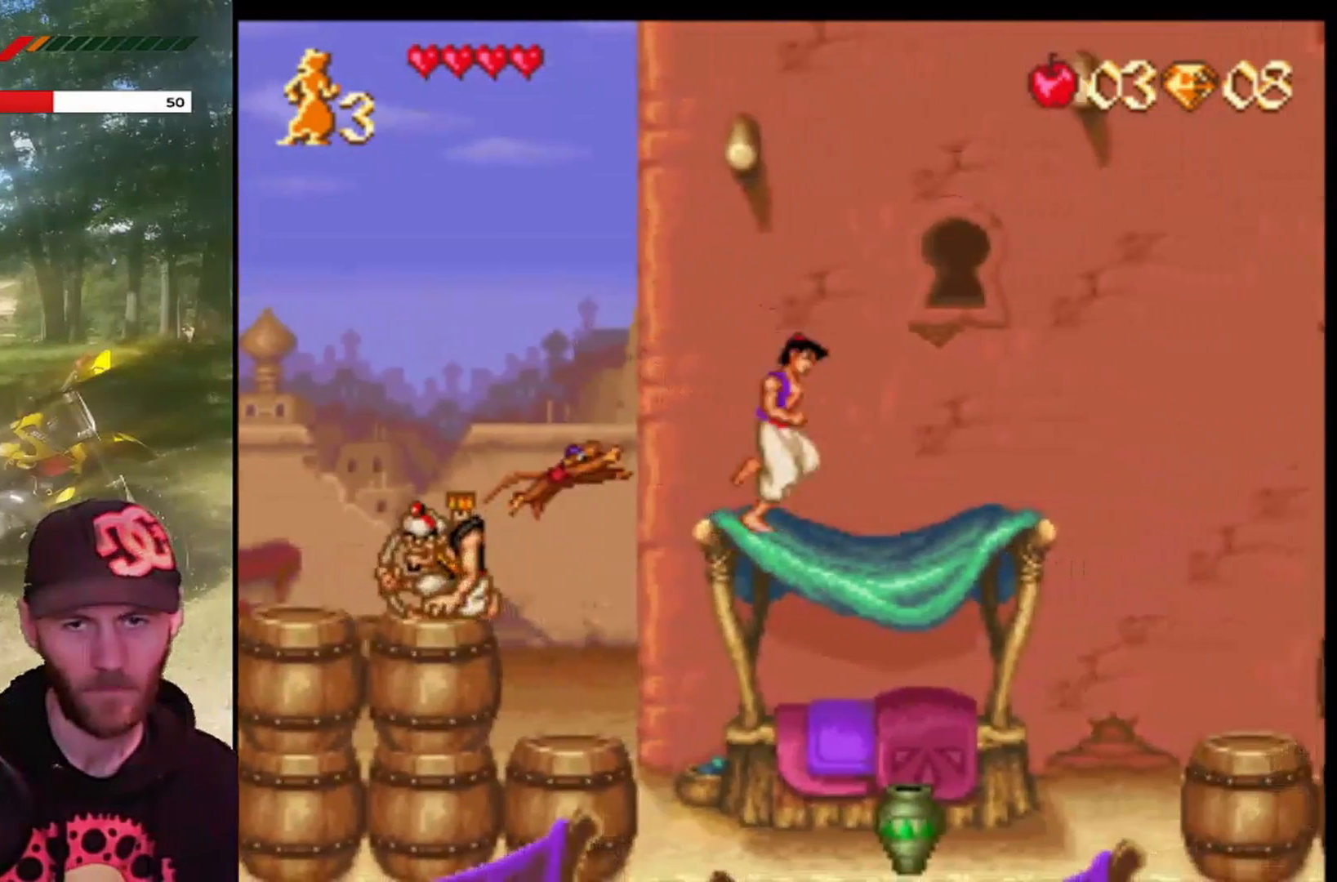
{"buttons": [], "left_stick": "center", "events": [[33, "CROSS", "down"], [66, "DPAD_LEFT", "down"], [233, "DPAD_LEFT", "up"], [467, "CROSS", "up"]]}
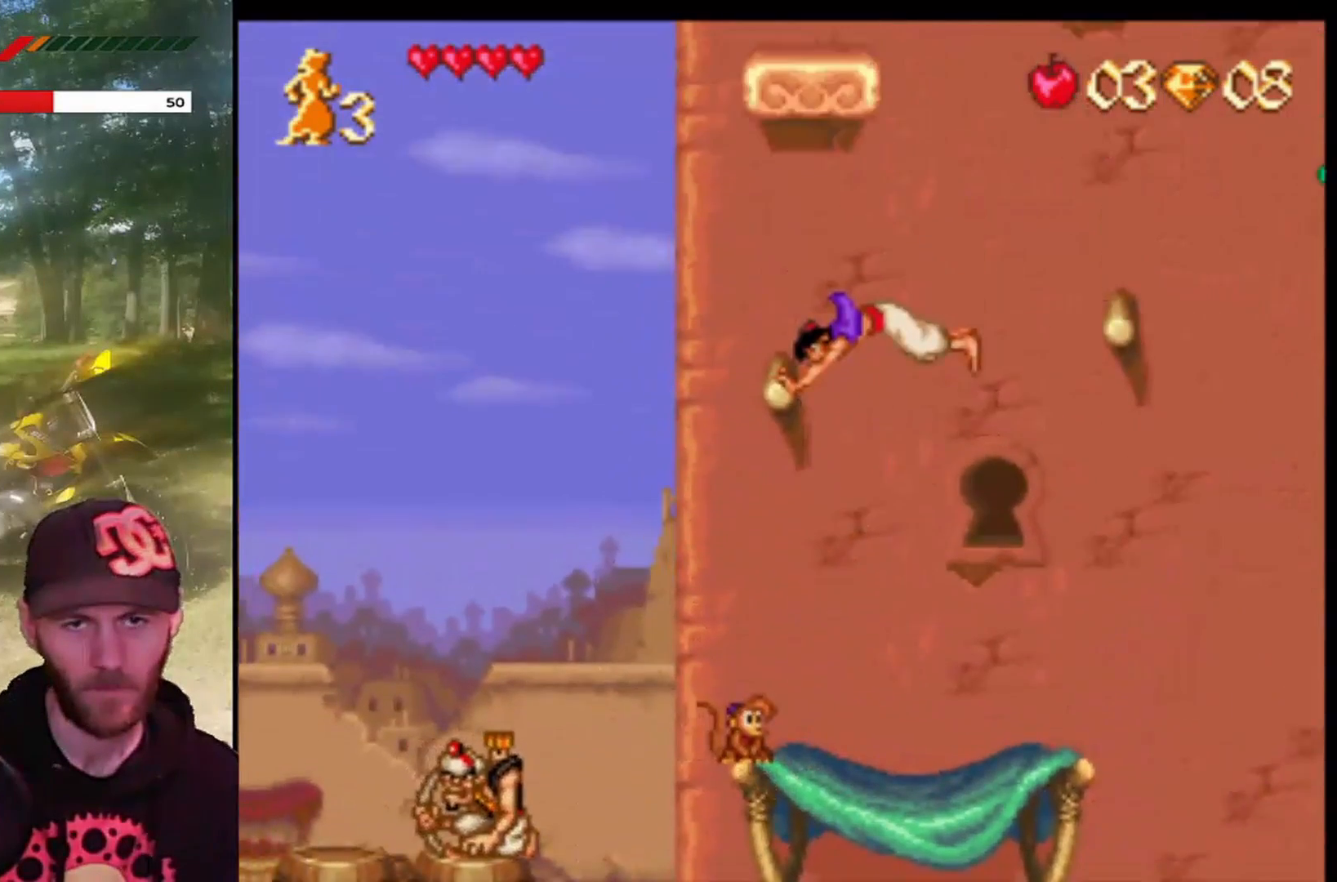
{"buttons": [], "left_stick": "center", "events": []}
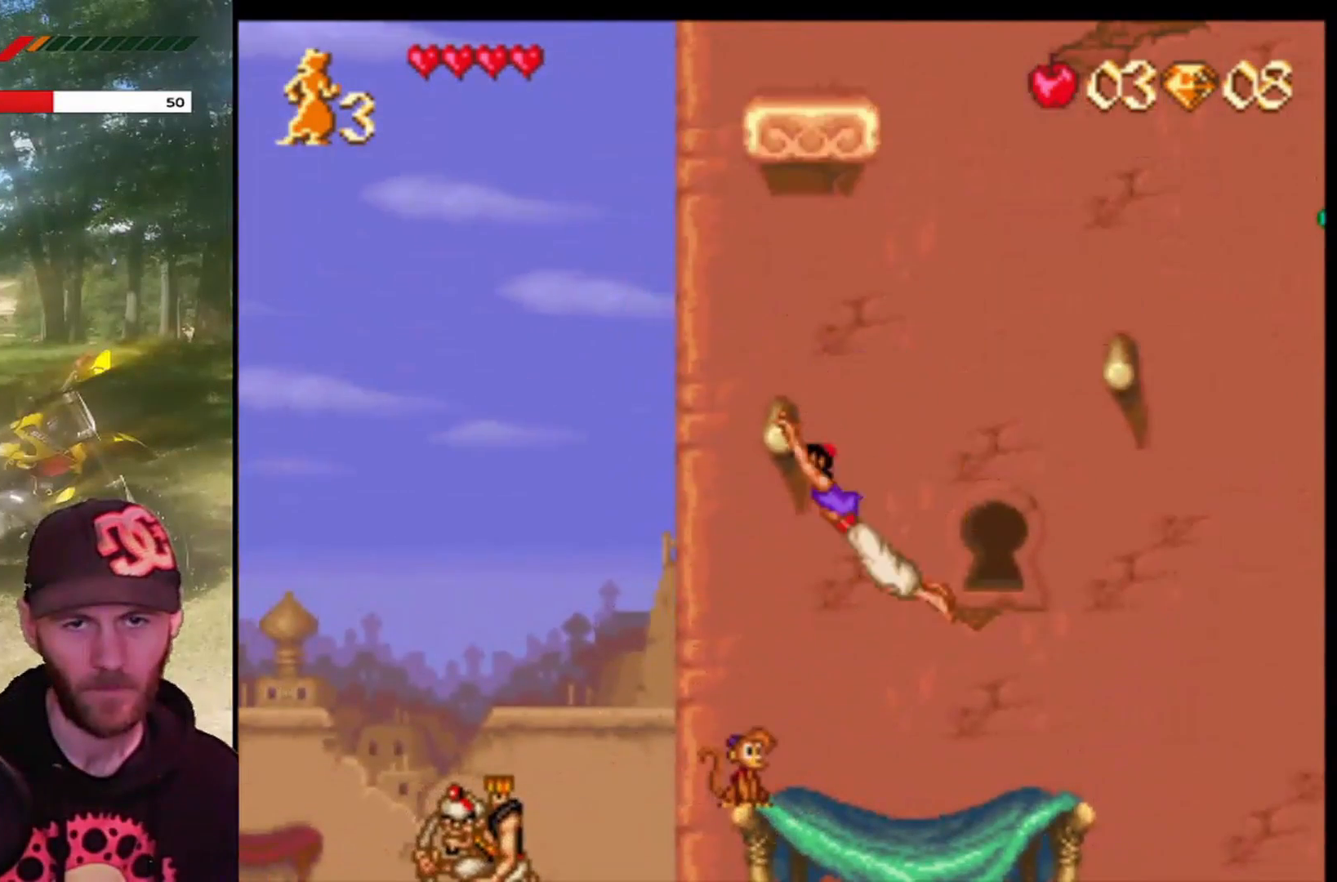
{"buttons": [], "left_stick": "center", "events": [[133, "DPAD_RIGHT", "down"], [467, "DPAD_RIGHT", "up"]]}
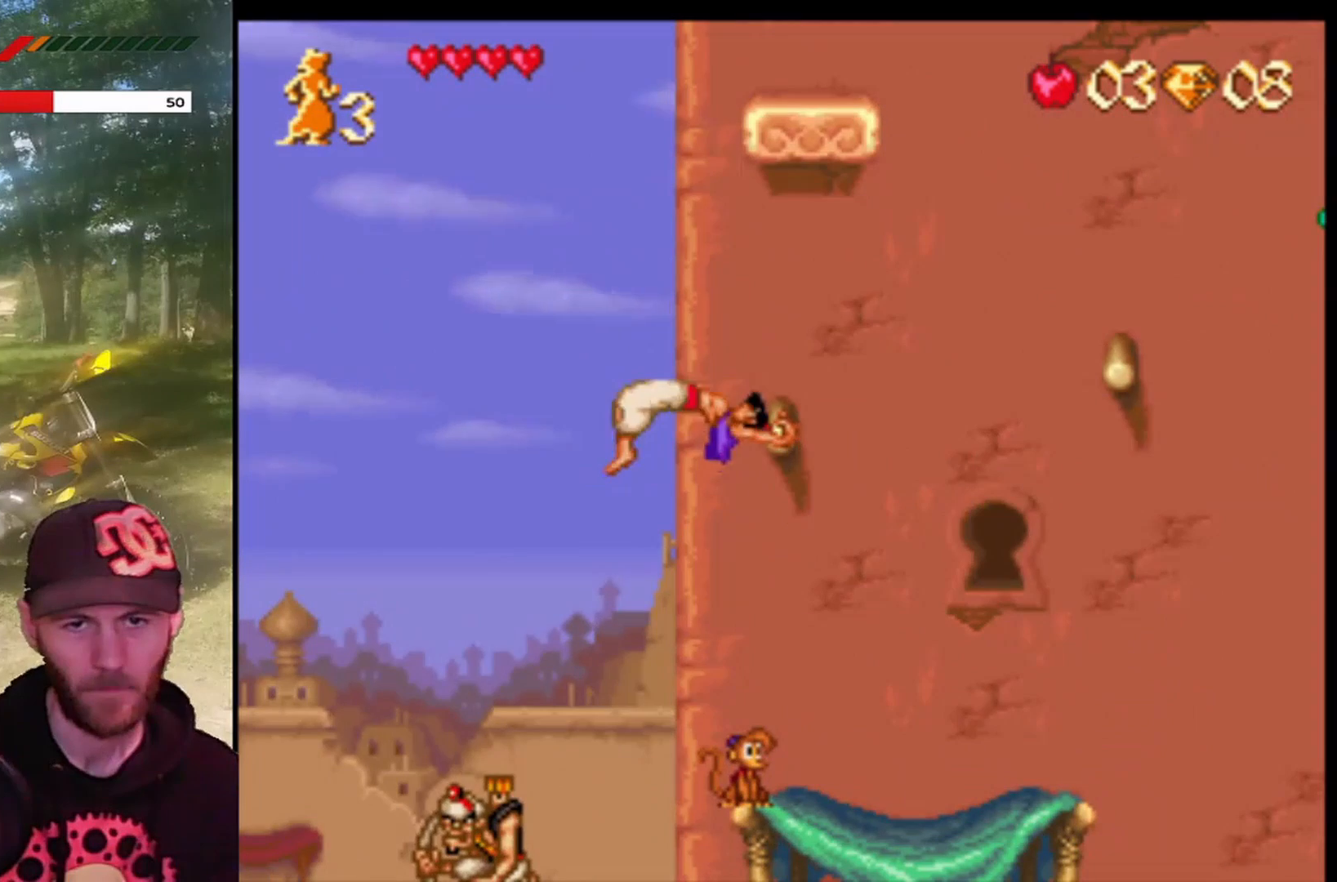
{"buttons": ["DPAD_RIGHT"], "left_stick": "center", "events": [[100, "DPAD_RIGHT", "down"]]}
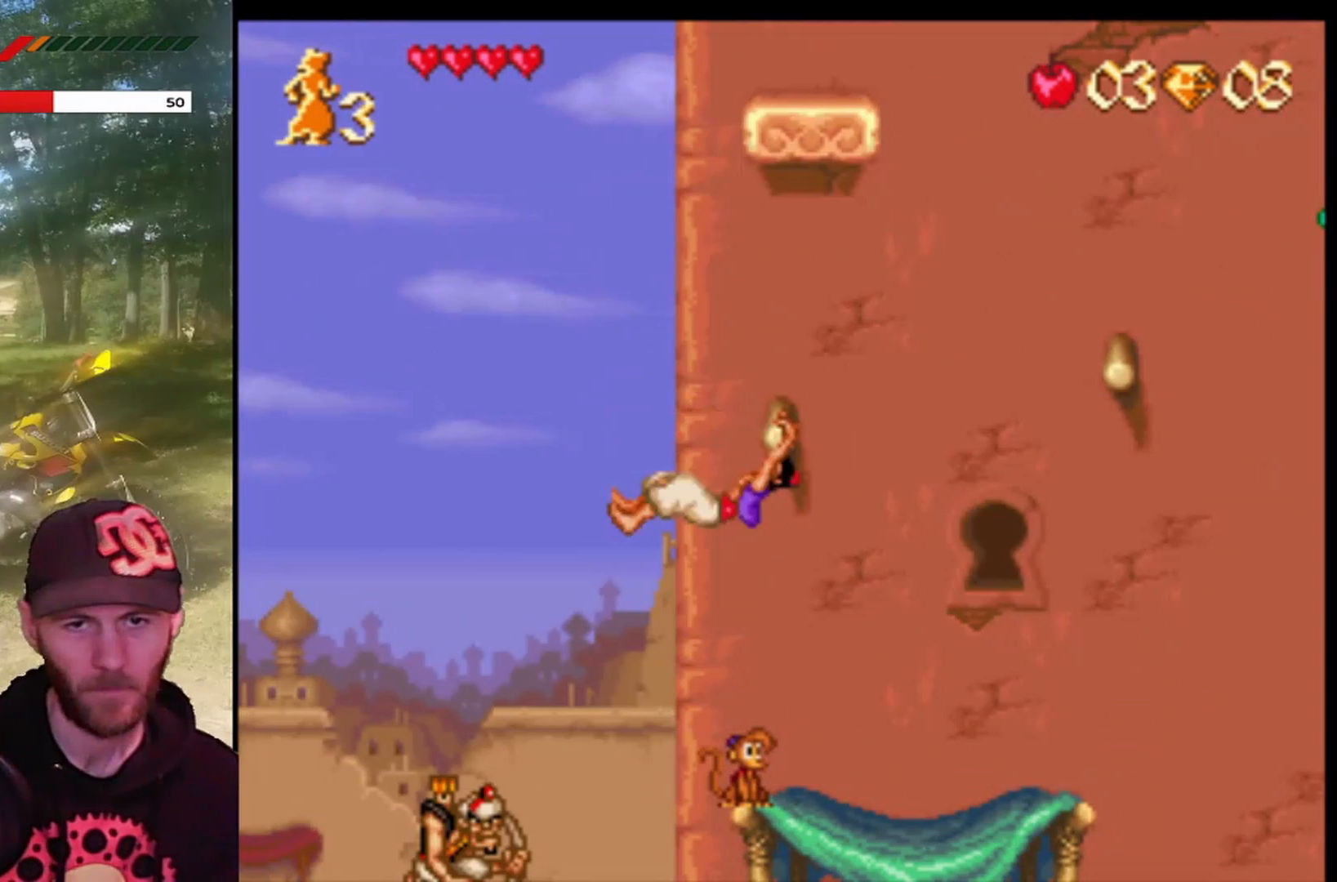
{"buttons": ["CROSS", "DPAD_RIGHT"], "left_stick": "center", "events": [[333, "CROSS", "down"]]}
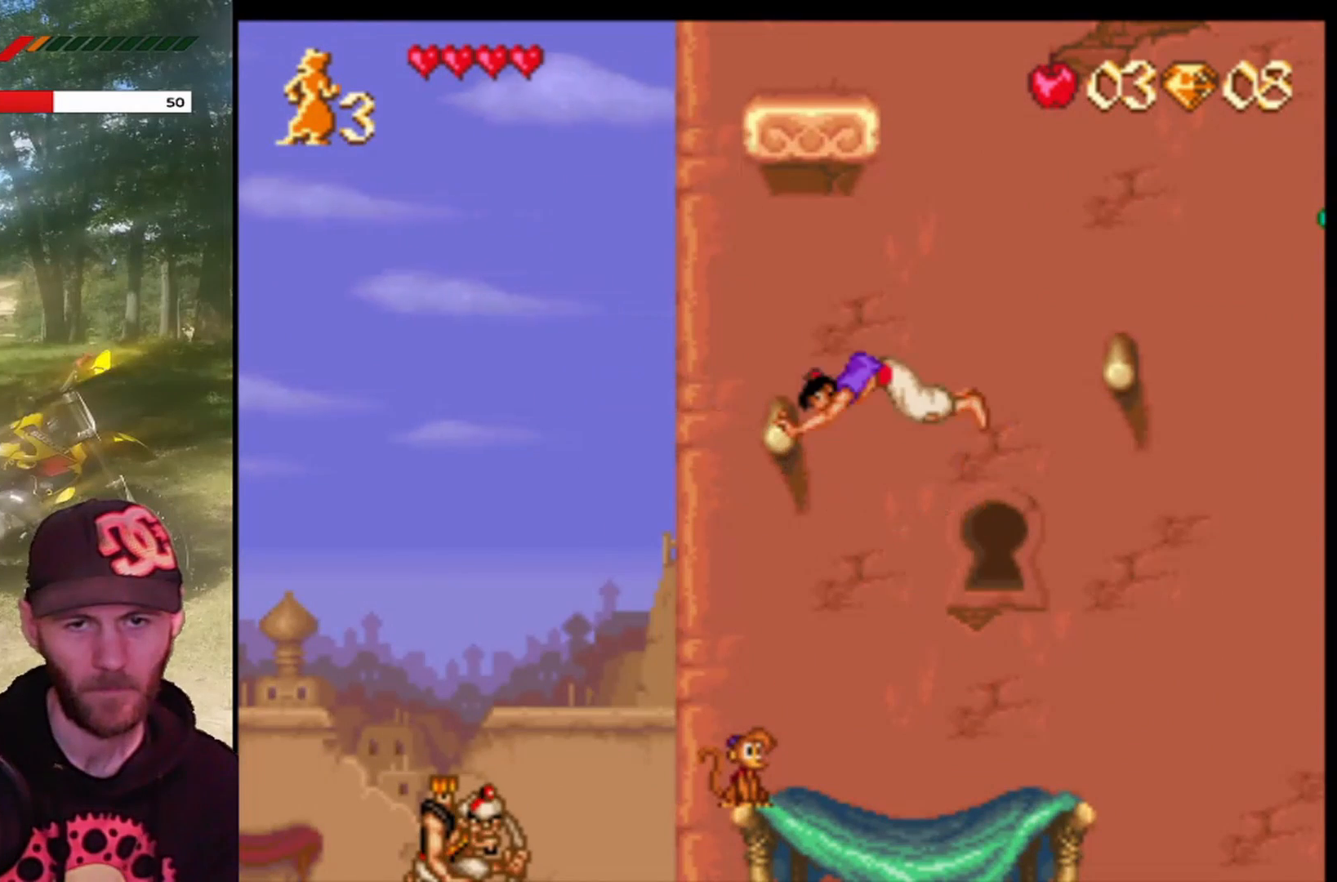
{"buttons": ["CROSS"], "left_stick": "center", "events": [[401, "CROSS", "up"], [467, "CROSS", "down"], [467, "DPAD_RIGHT", "up"]]}
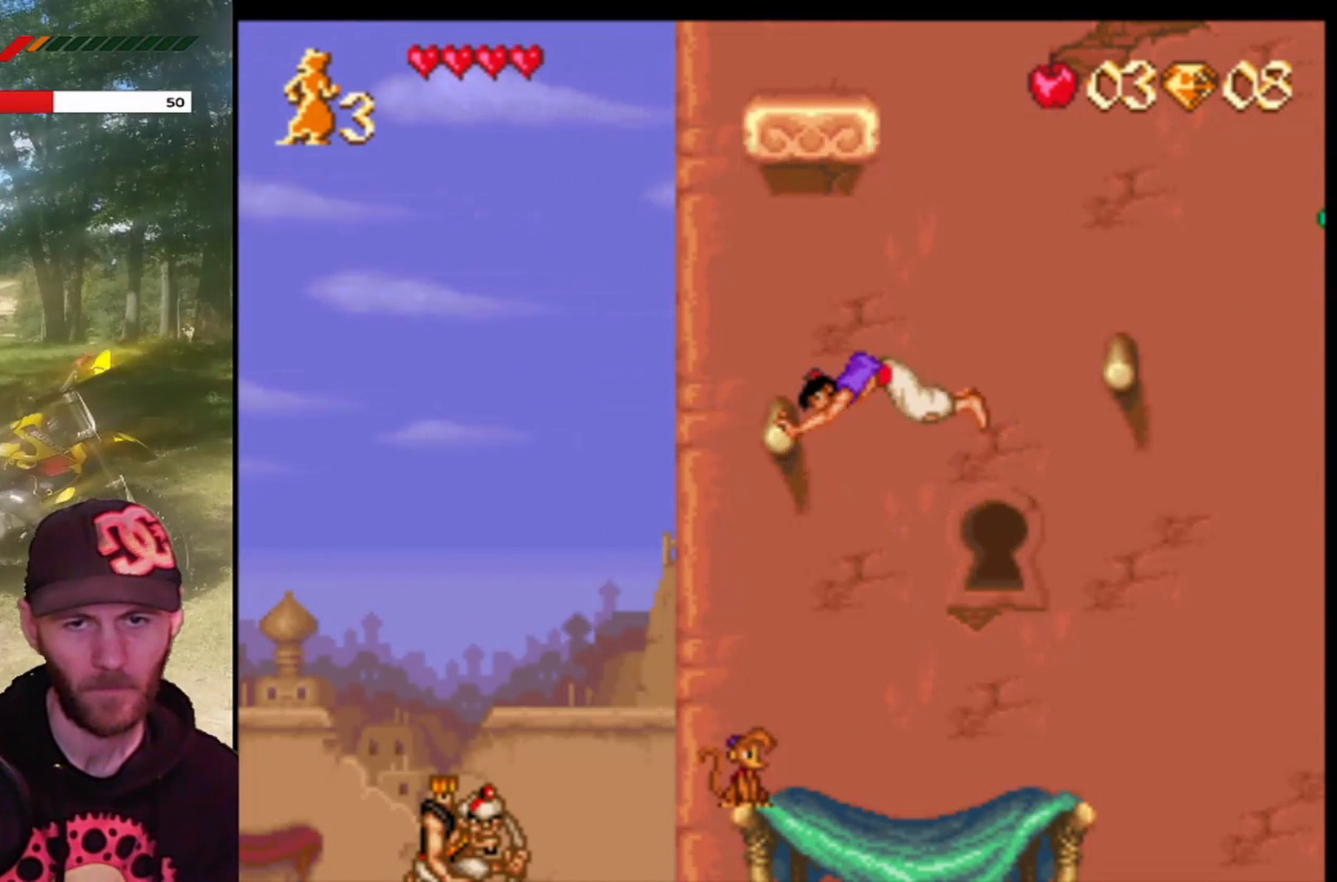
{"buttons": ["CROSS", "DPAD_RIGHT"], "left_stick": "center", "events": [[100, "CROSS", "up"], [200, "CROSS", "down"], [300, "CROSS", "up"], [367, "DPAD_RIGHT", "down"], [400, "CROSS", "down"]]}
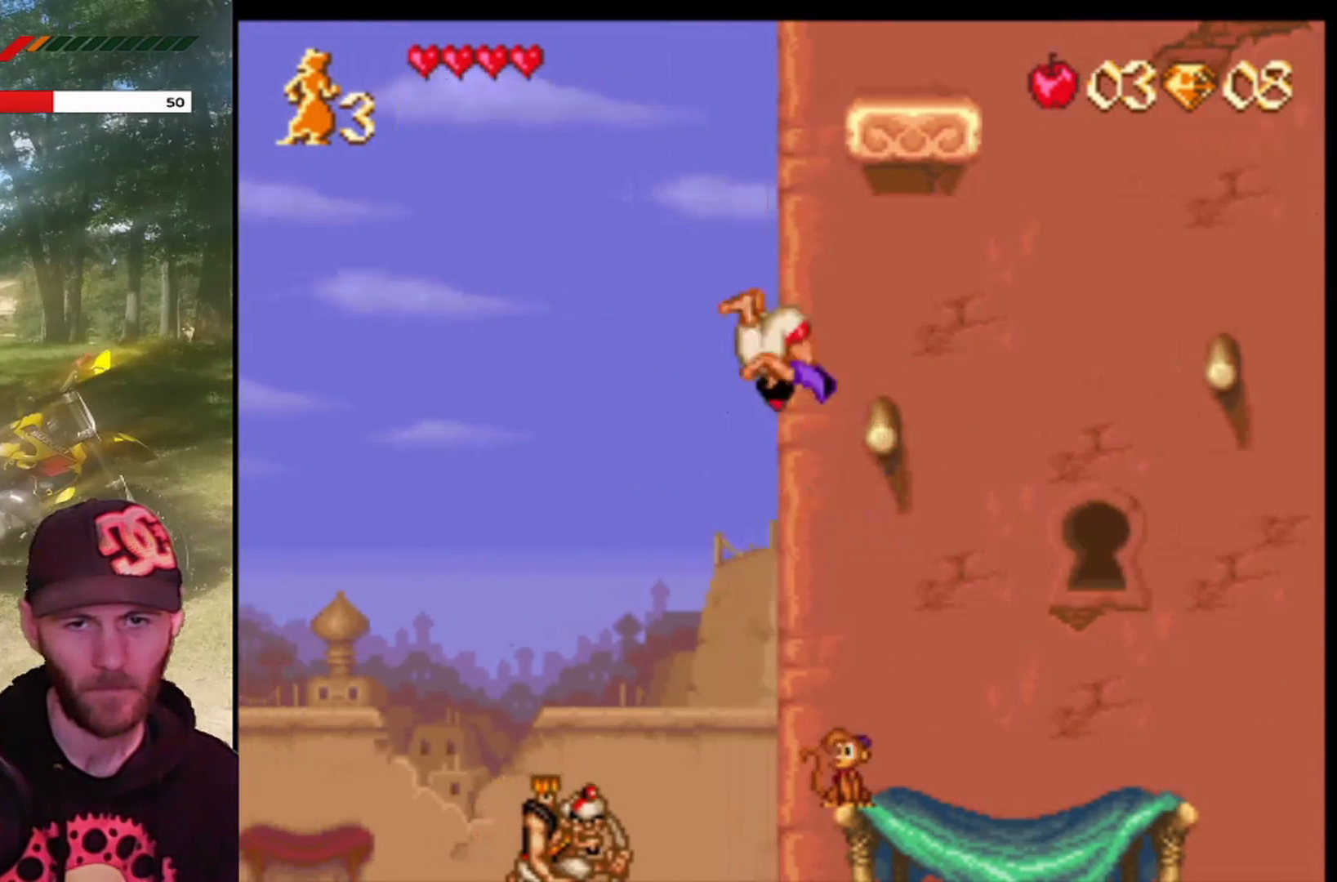
{"buttons": [], "left_stick": "center", "events": [[34, "CROSS", "up"], [167, "DPAD_RIGHT", "up"], [267, "DPAD_RIGHT", "down"], [434, "DPAD_RIGHT", "up"]]}
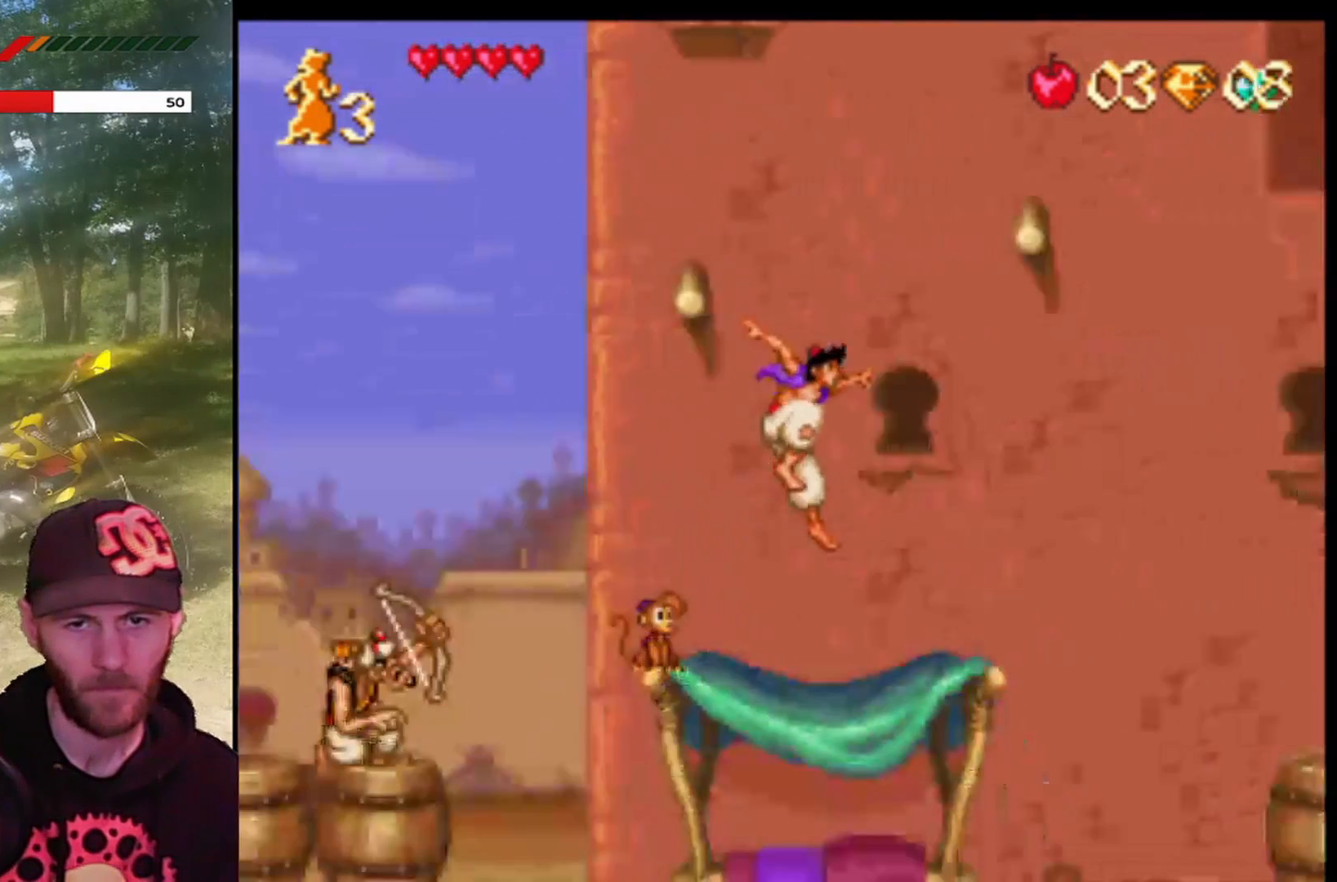
{"buttons": ["CROSS", "DPAD_LEFT"], "left_stick": "center", "events": [[333, "DPAD_LEFT", "down"], [400, "CROSS", "down"]]}
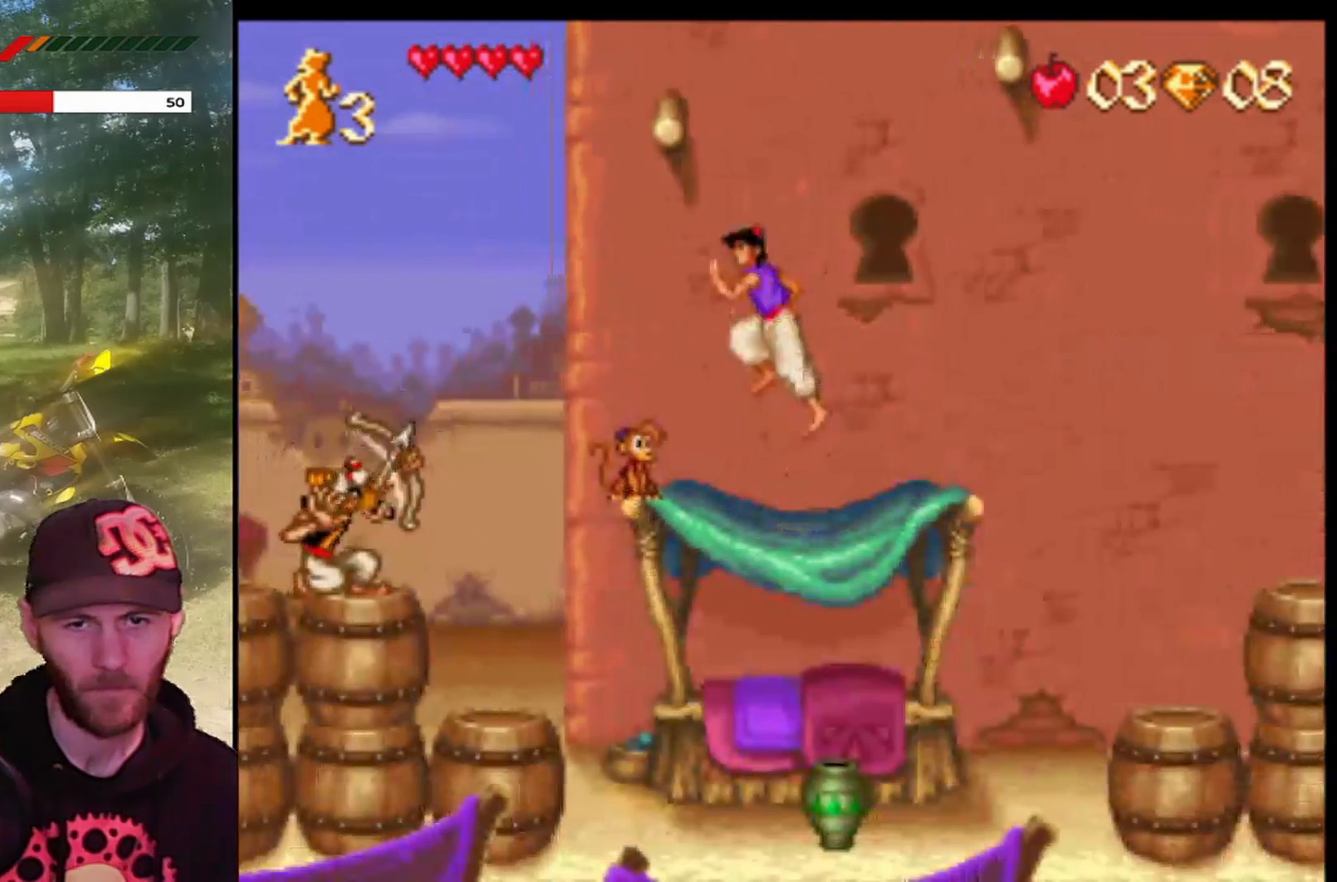
{"buttons": ["DPAD_RIGHT"], "left_stick": "center", "events": [[167, "DPAD_LEFT", "up"], [200, "DPAD_RIGHT", "down"], [334, "CROSS", "up"]]}
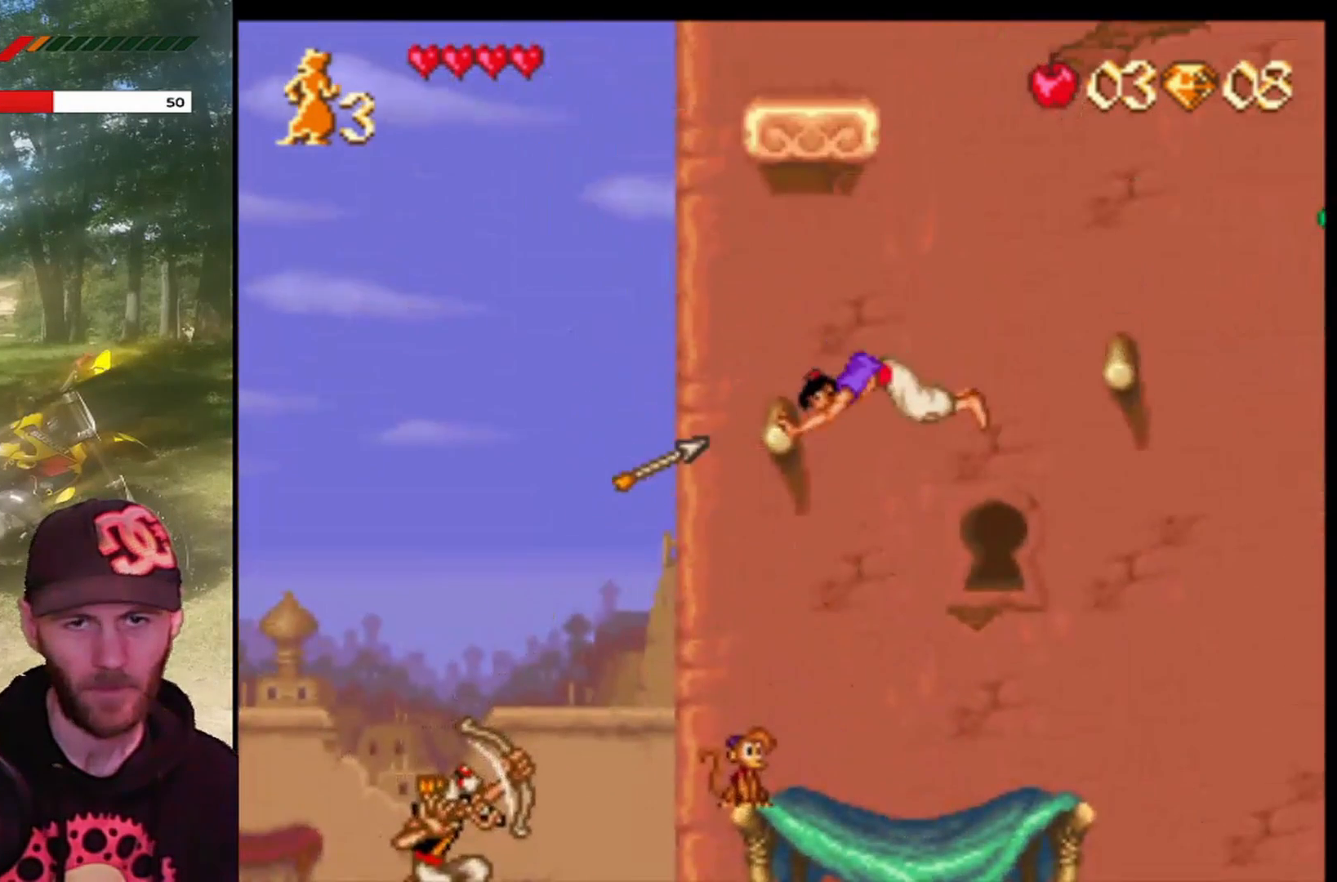
{"buttons": ["DPAD_RIGHT"], "left_stick": "center", "events": [[66, "CROSS", "down"], [233, "CROSS", "up"], [333, "CROSS", "down"], [467, "CROSS", "up"]]}
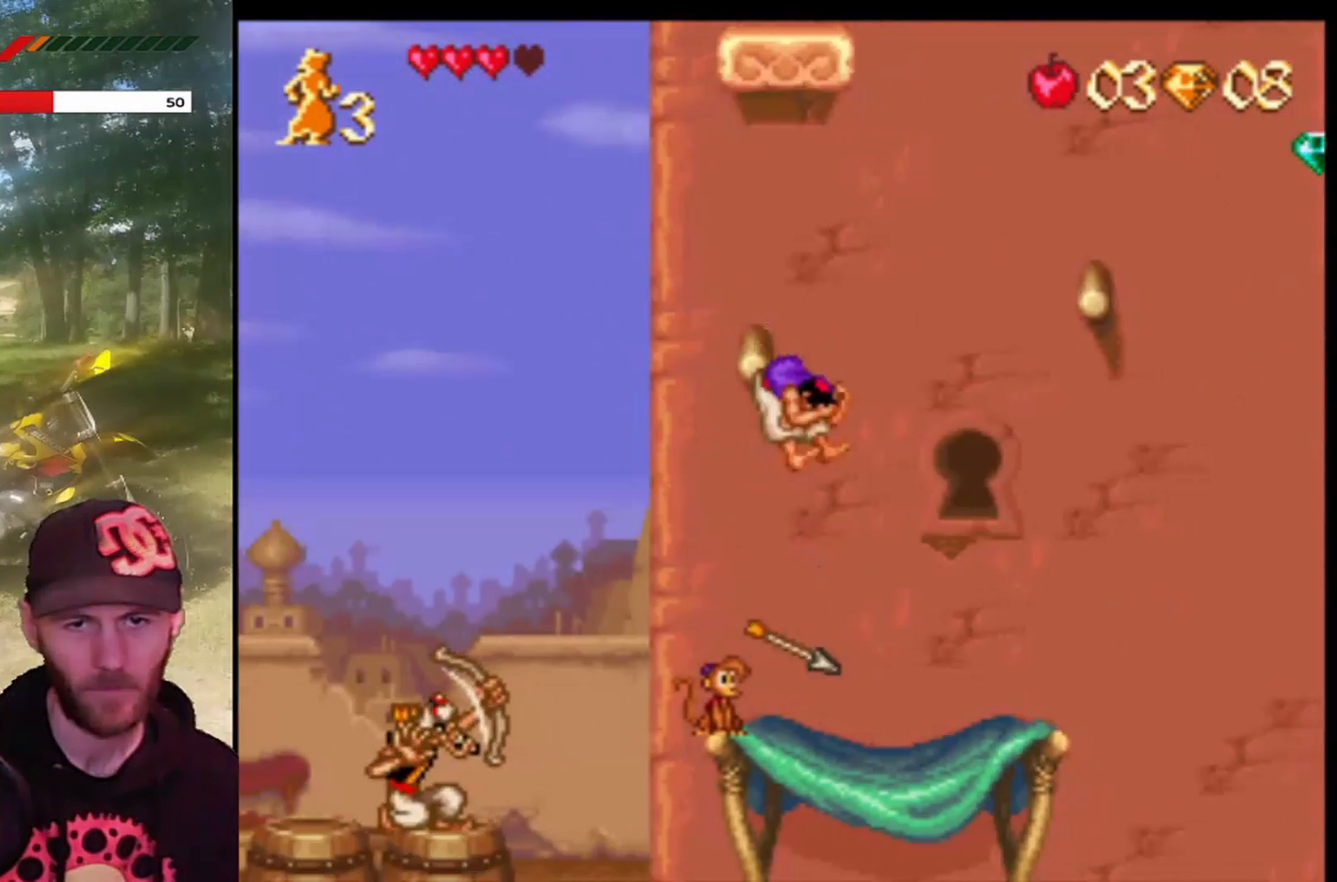
{"buttons": ["DPAD_RIGHT"], "left_stick": "center", "events": [[34, "CROSS", "down"], [234, "CROSS", "up"]]}
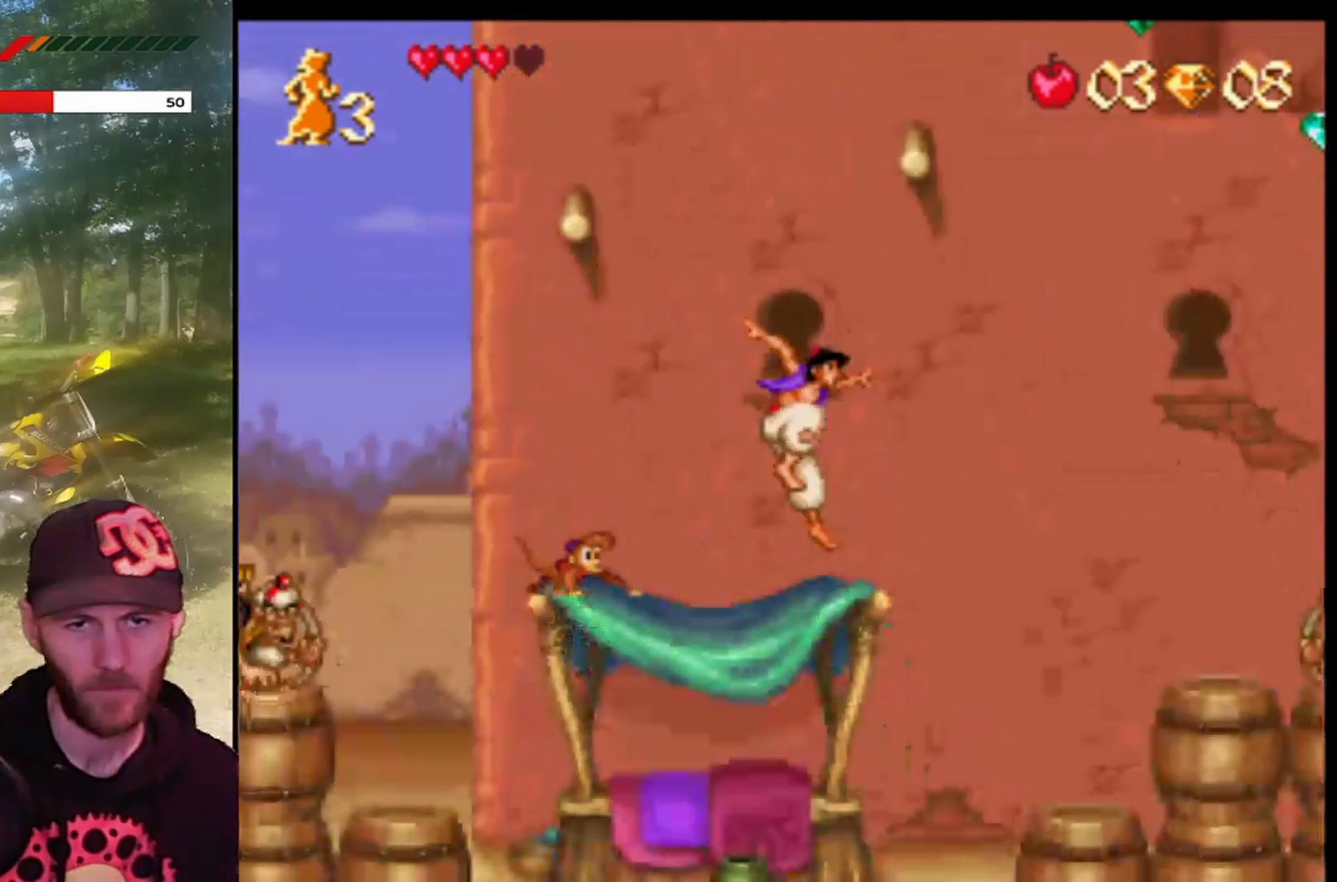
{"buttons": ["CROSS", "DPAD_RIGHT"], "left_stick": "center", "events": [[133, "CROSS", "down"]]}
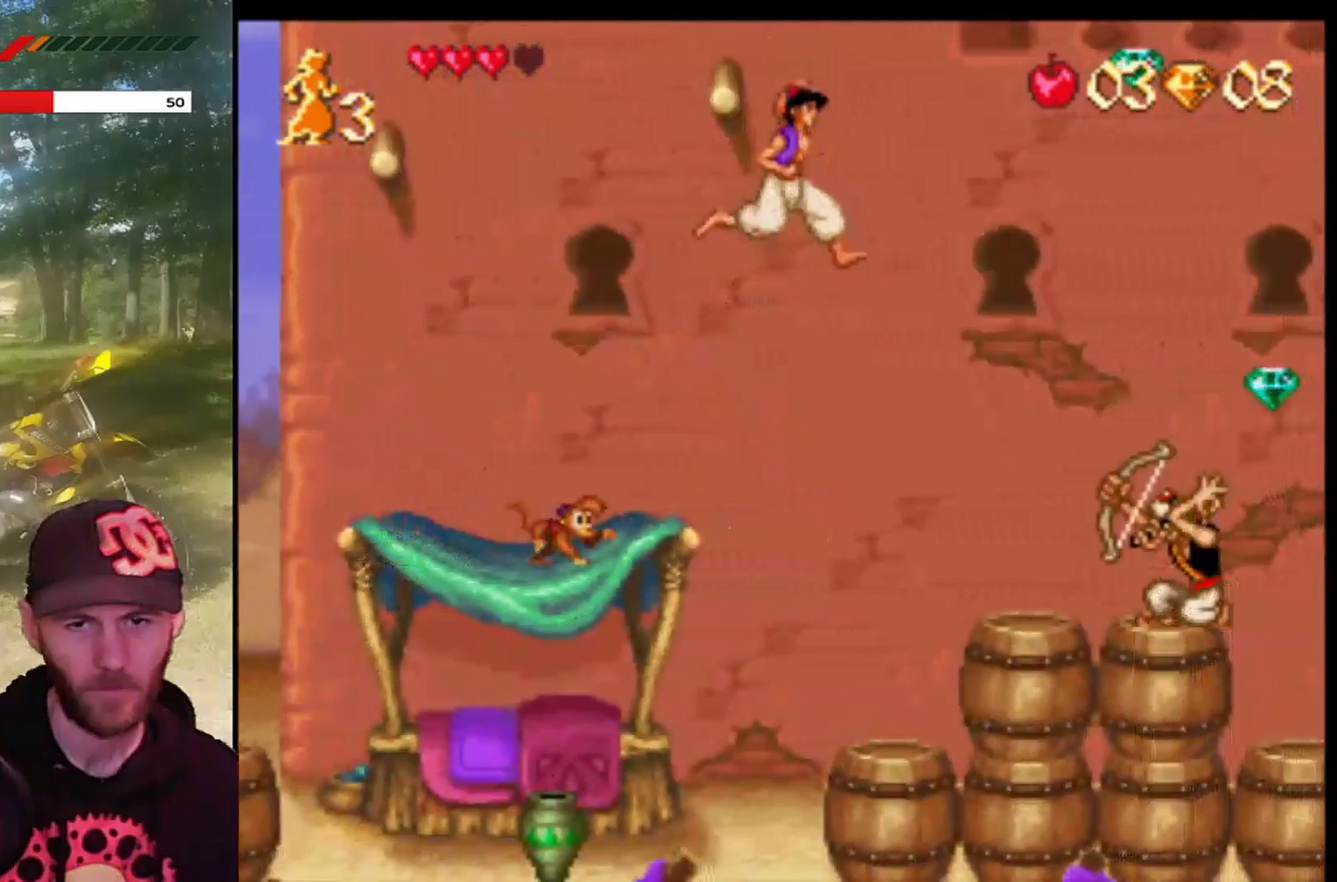
{"buttons": ["DPAD_RIGHT"], "left_stick": "center", "events": [[100, "CROSS", "up"], [167, "DPAD_RIGHT", "up"], [234, "DPAD_LEFT", "down"], [401, "DPAD_LEFT", "up"], [434, "DPAD_RIGHT", "down"]]}
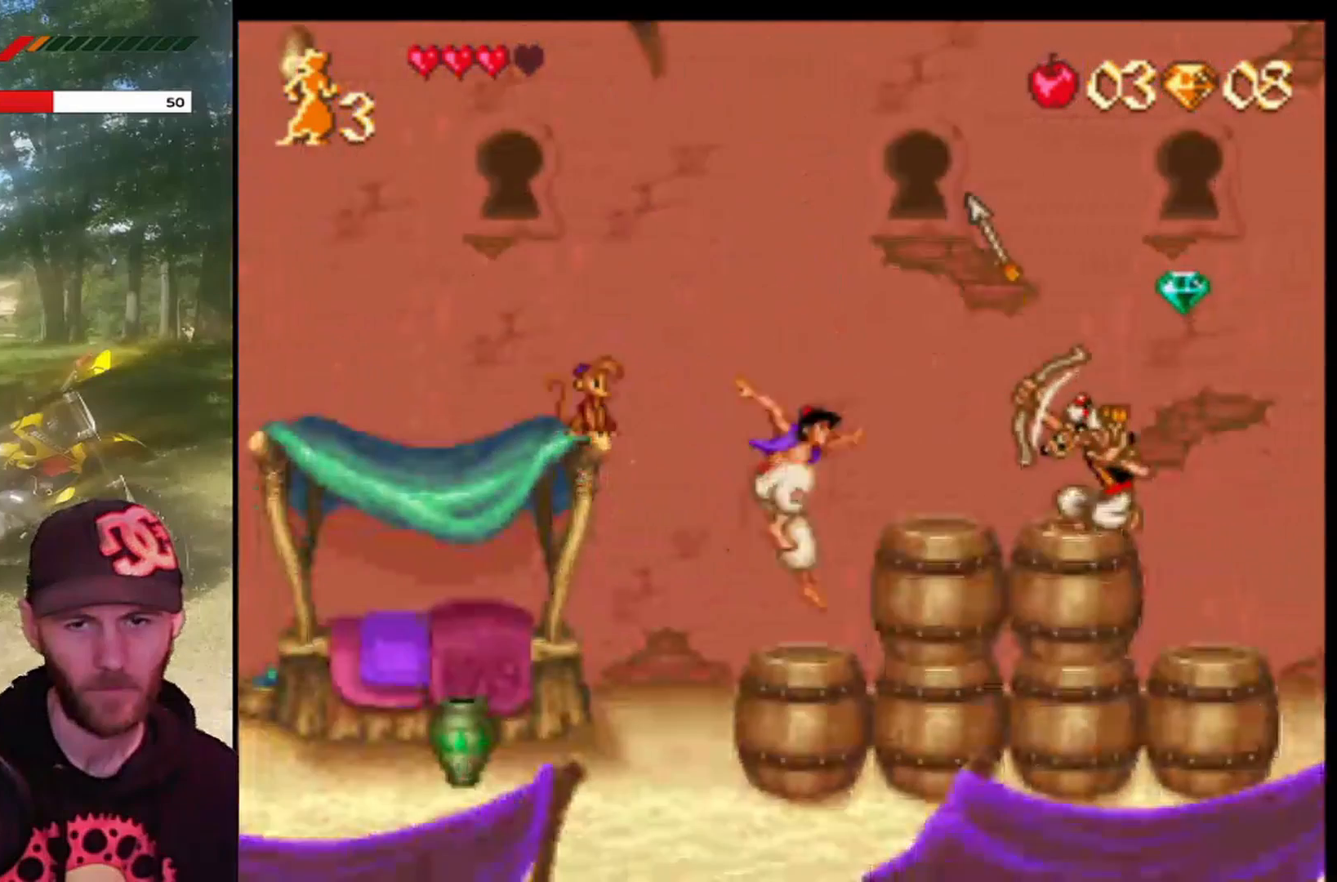
{"buttons": ["DPAD_RIGHT"], "left_stick": "center", "events": [[233, "DPAD_RIGHT", "up"], [300, "CIRCLE", "down"], [433, "CIRCLE", "up"], [467, "DPAD_RIGHT", "down"]]}
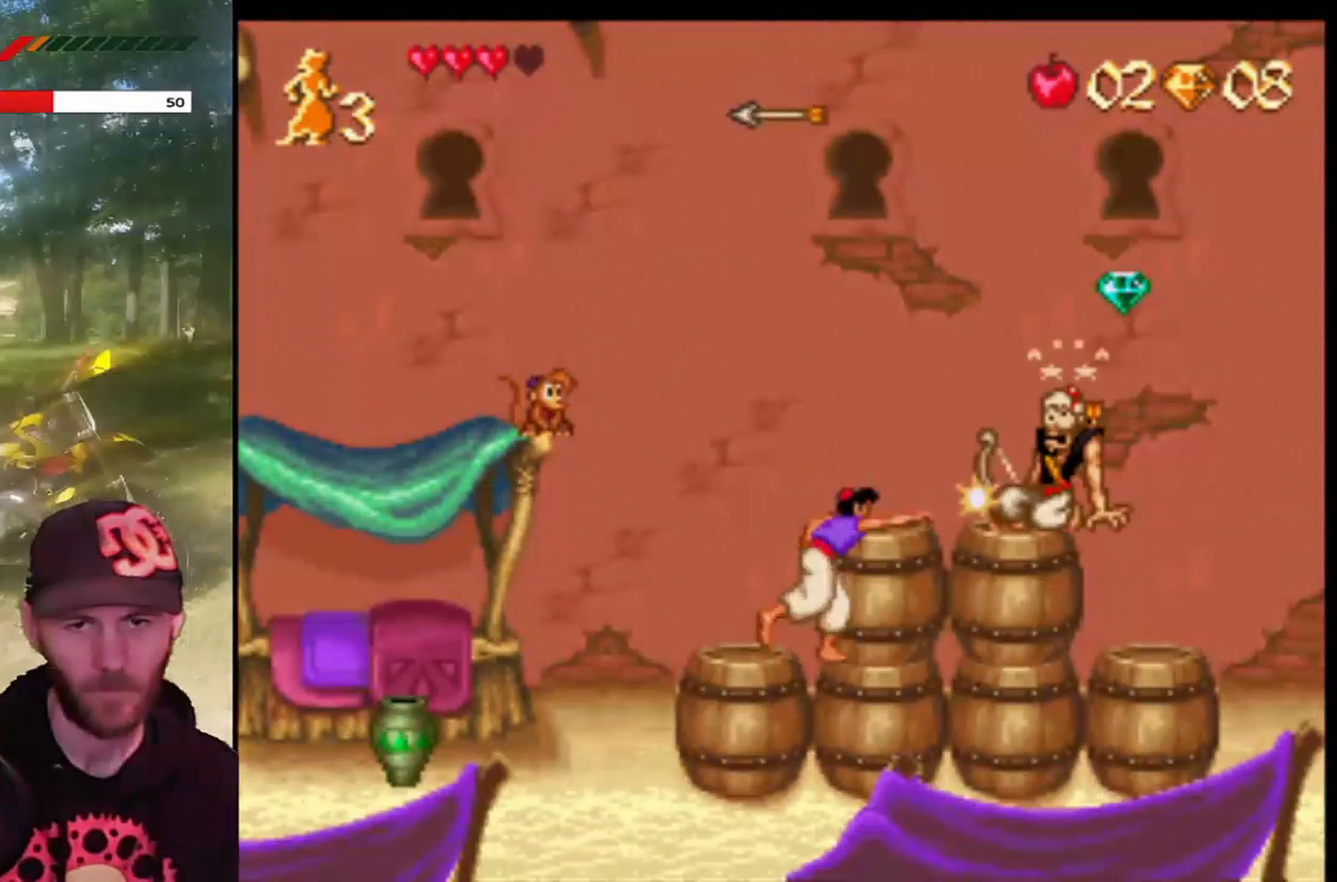
{"buttons": ["CROSS", "DPAD_RIGHT"], "left_stick": "center", "events": [[67, "DPAD_RIGHT", "up"], [334, "CROSS", "down"], [501, "DPAD_RIGHT", "down"]]}
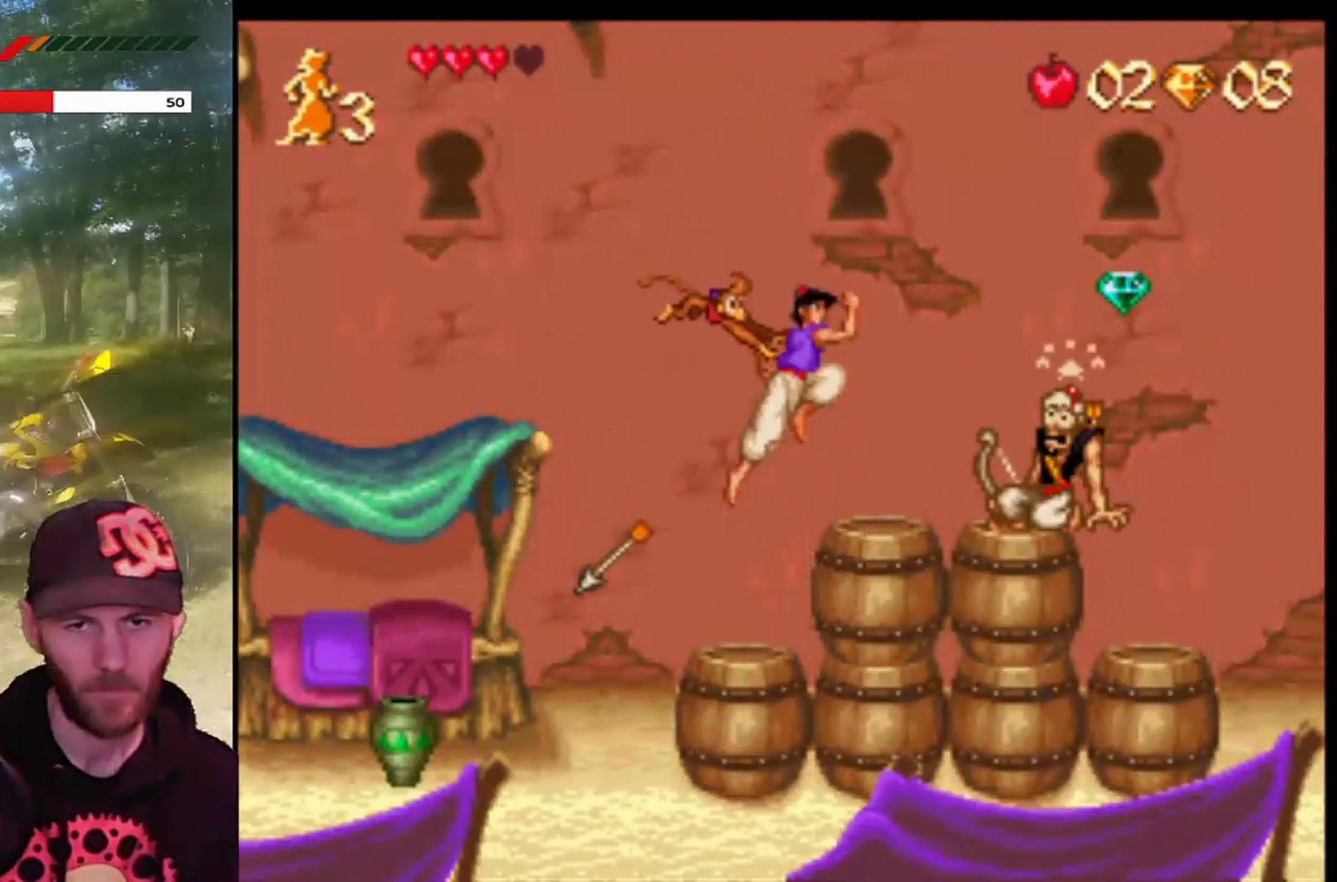
{"buttons": ["DPAD_RIGHT"], "left_stick": "center", "events": [[100, "CROSS", "up"], [200, "DPAD_RIGHT", "up"], [267, "DPAD_RIGHT", "down"]]}
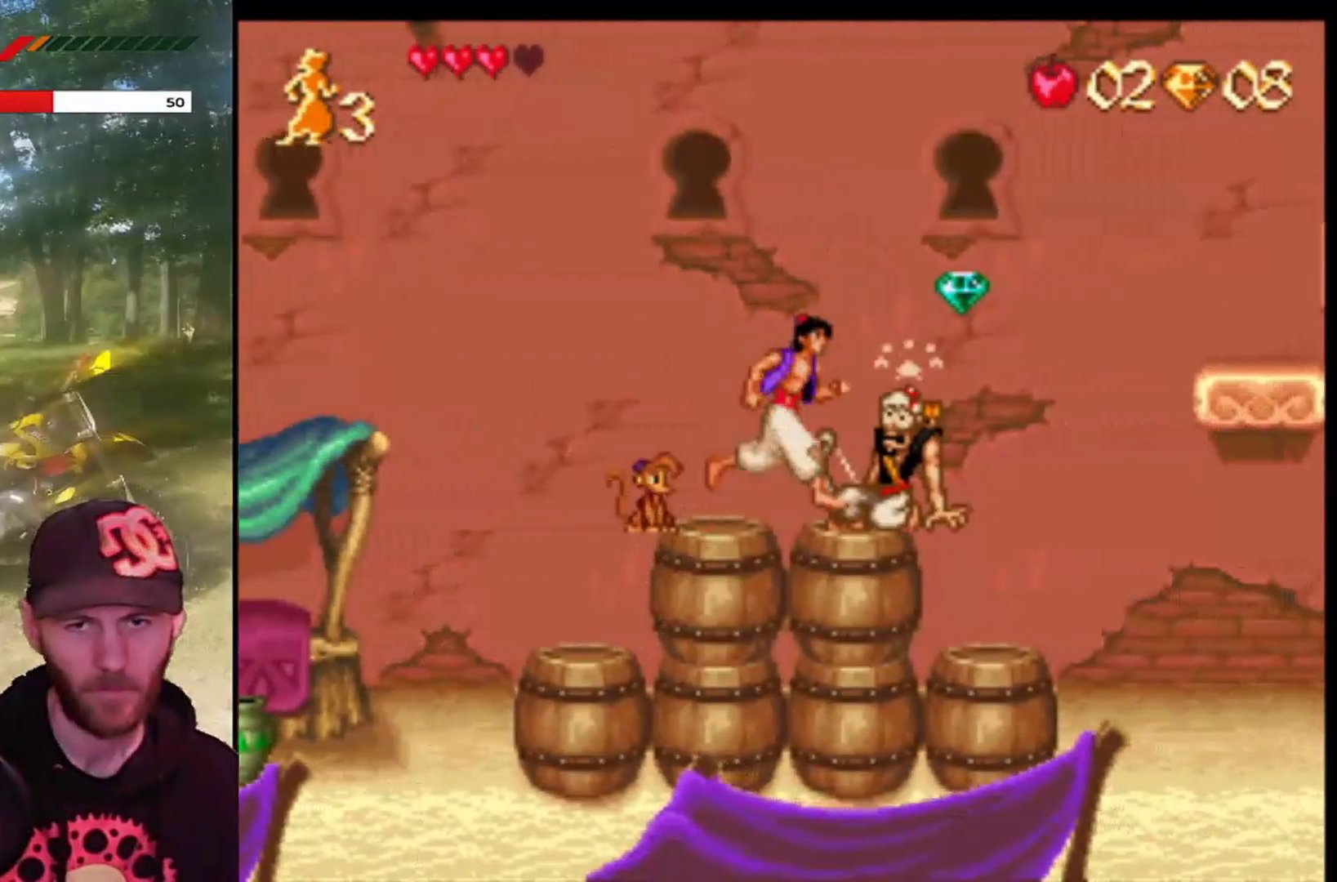
{"buttons": ["DPAD_RIGHT"], "left_stick": "center", "events": [[100, "CROSS", "down"], [300, "CROSS", "up"]]}
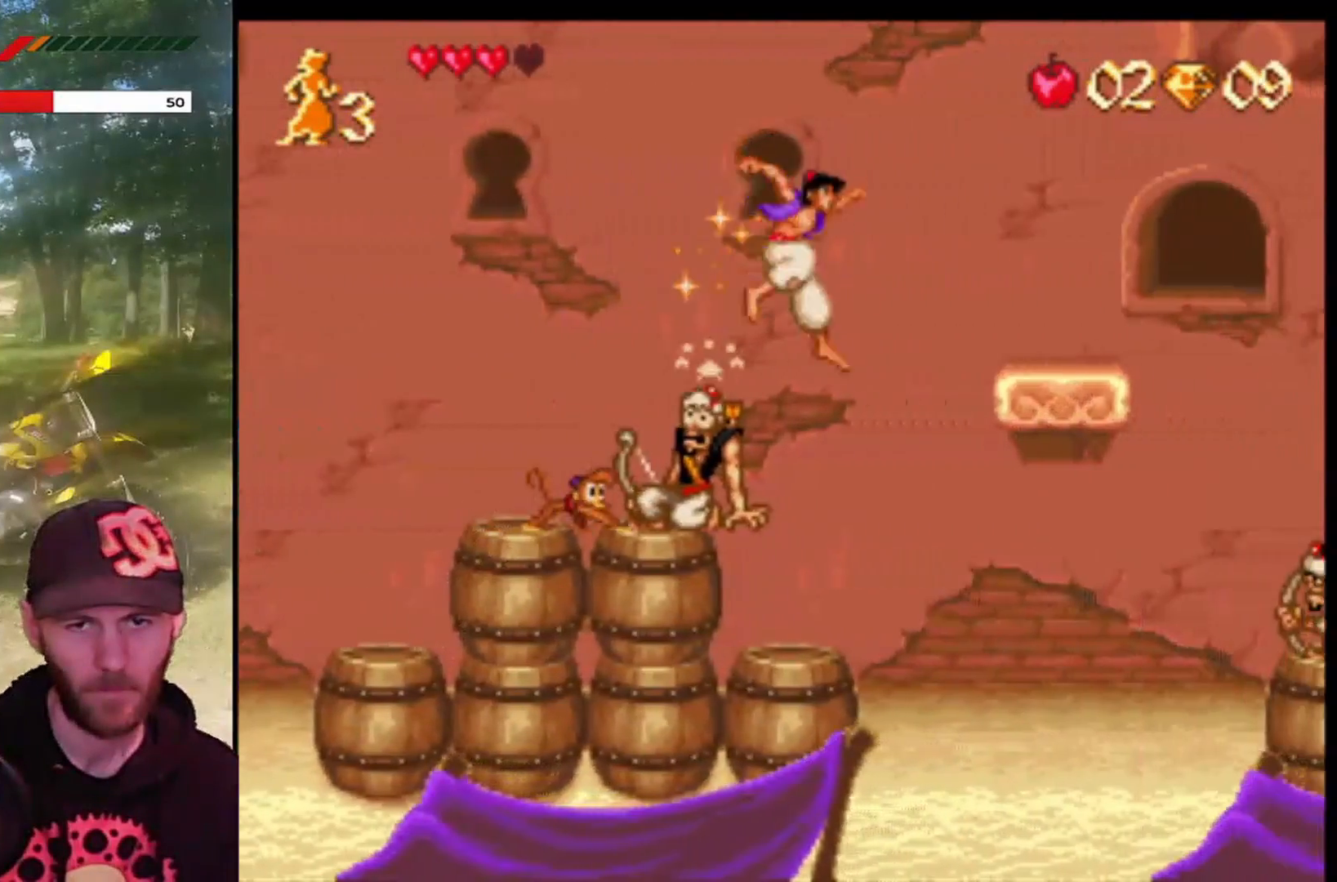
{"buttons": ["CROSS"], "left_stick": "center", "events": [[167, "DPAD_RIGHT", "up"], [500, "CROSS", "down"]]}
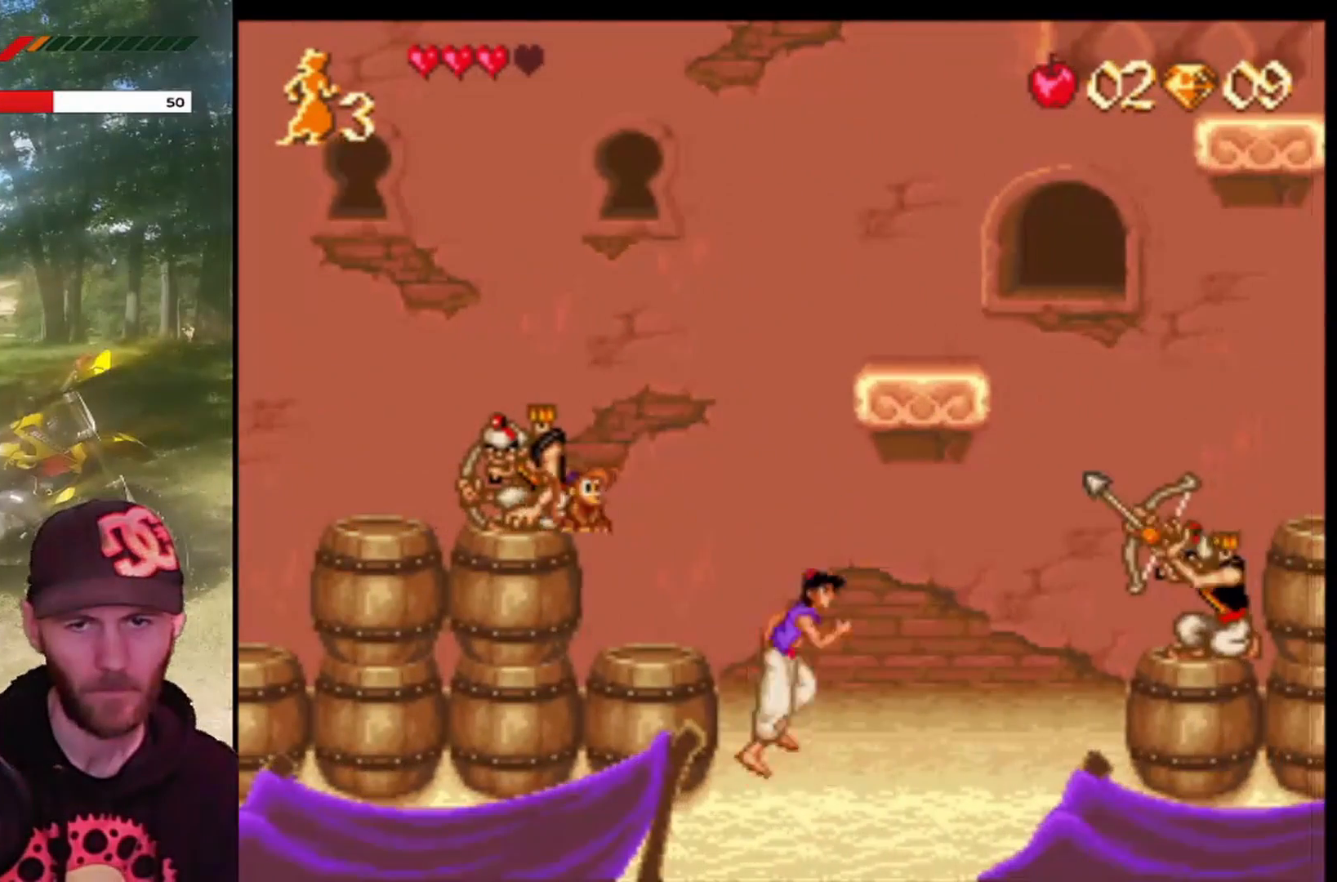
{"buttons": [], "left_stick": "center", "events": [[200, "DPAD_RIGHT", "down"], [267, "CROSS", "up"], [367, "DPAD_RIGHT", "up"]]}
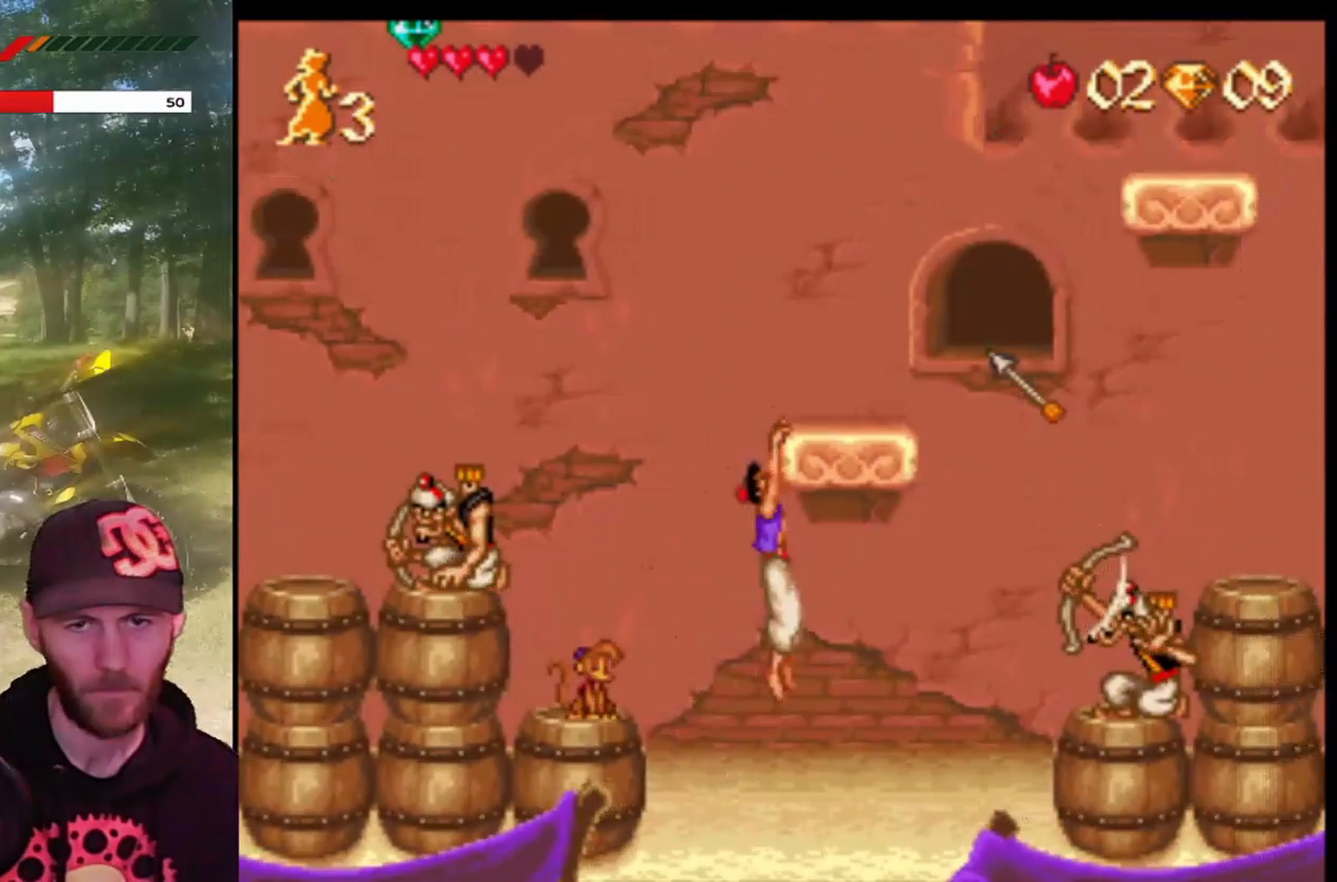
{"buttons": ["DPAD_RIGHT"], "left_stick": "center", "events": [[66, "CROSS", "down"], [300, "CROSS", "up"], [433, "DPAD_RIGHT", "down"]]}
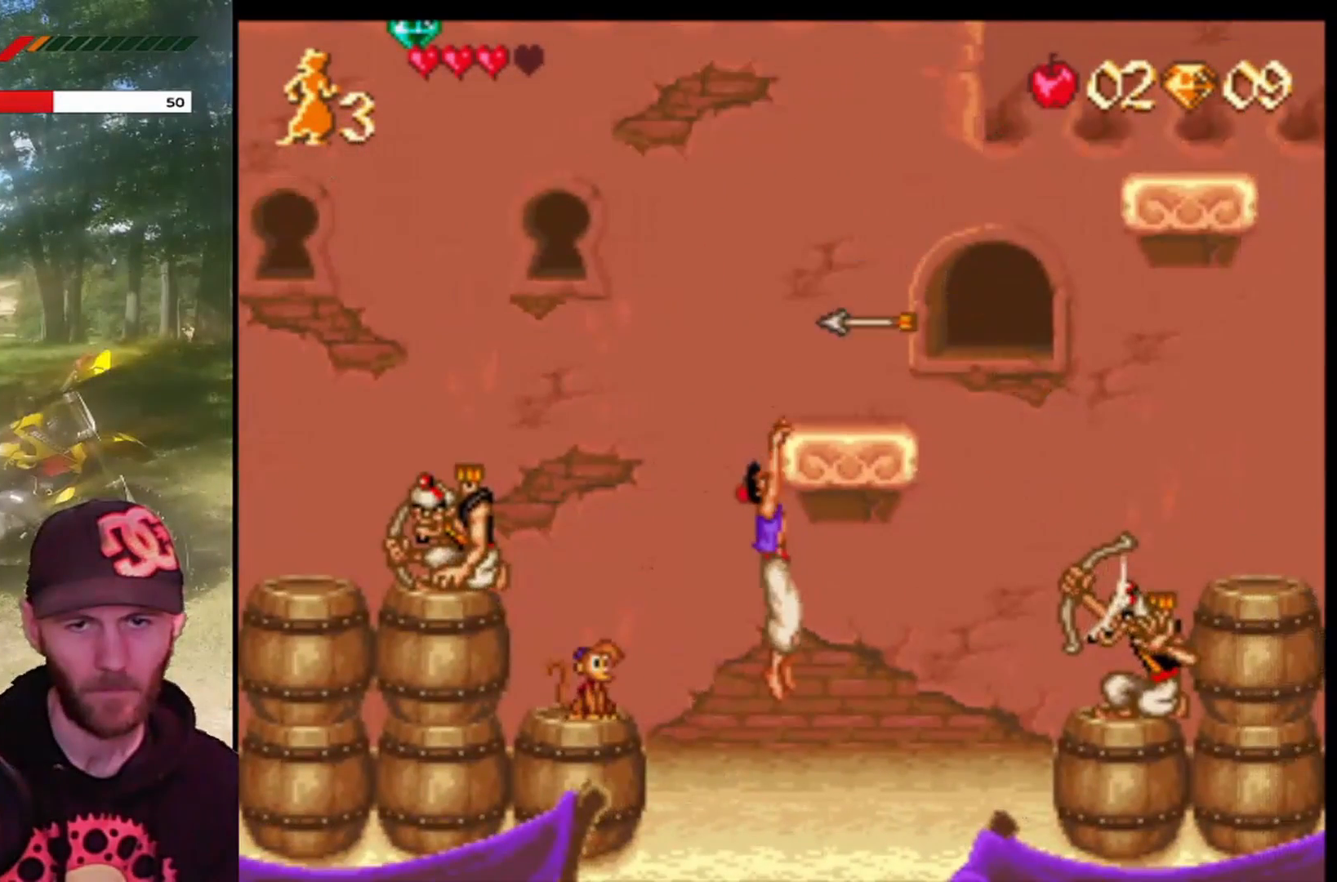
{"buttons": [], "left_stick": "center", "events": [[67, "DPAD_RIGHT", "up"], [234, "DPAD_DOWN", "down"], [401, "DPAD_DOWN", "up"]]}
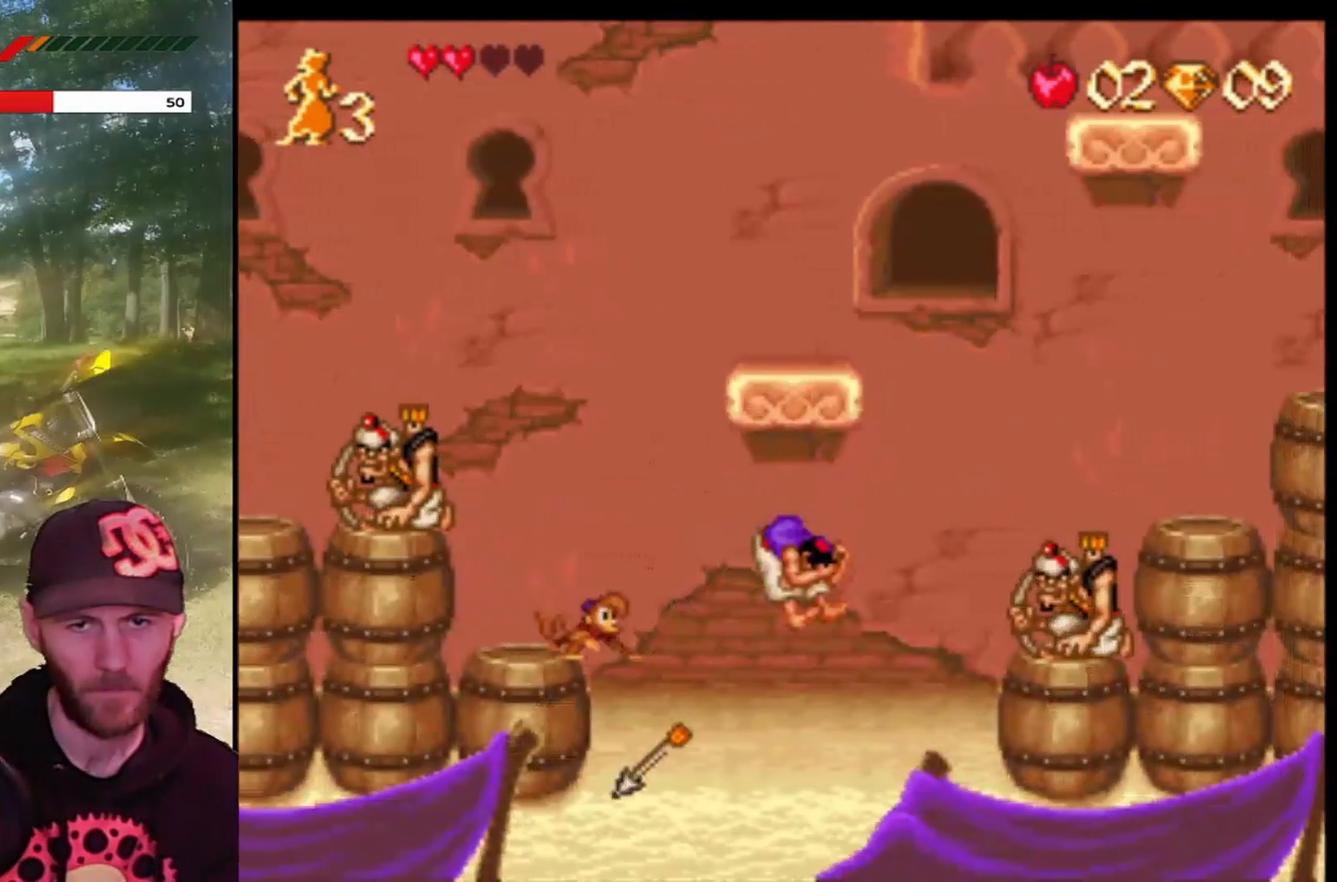
{"buttons": [], "left_stick": "center", "events": [[167, "DPAD_RIGHT", "down"], [267, "DPAD_RIGHT", "up"], [367, "CIRCLE", "down"], [500, "CIRCLE", "up"]]}
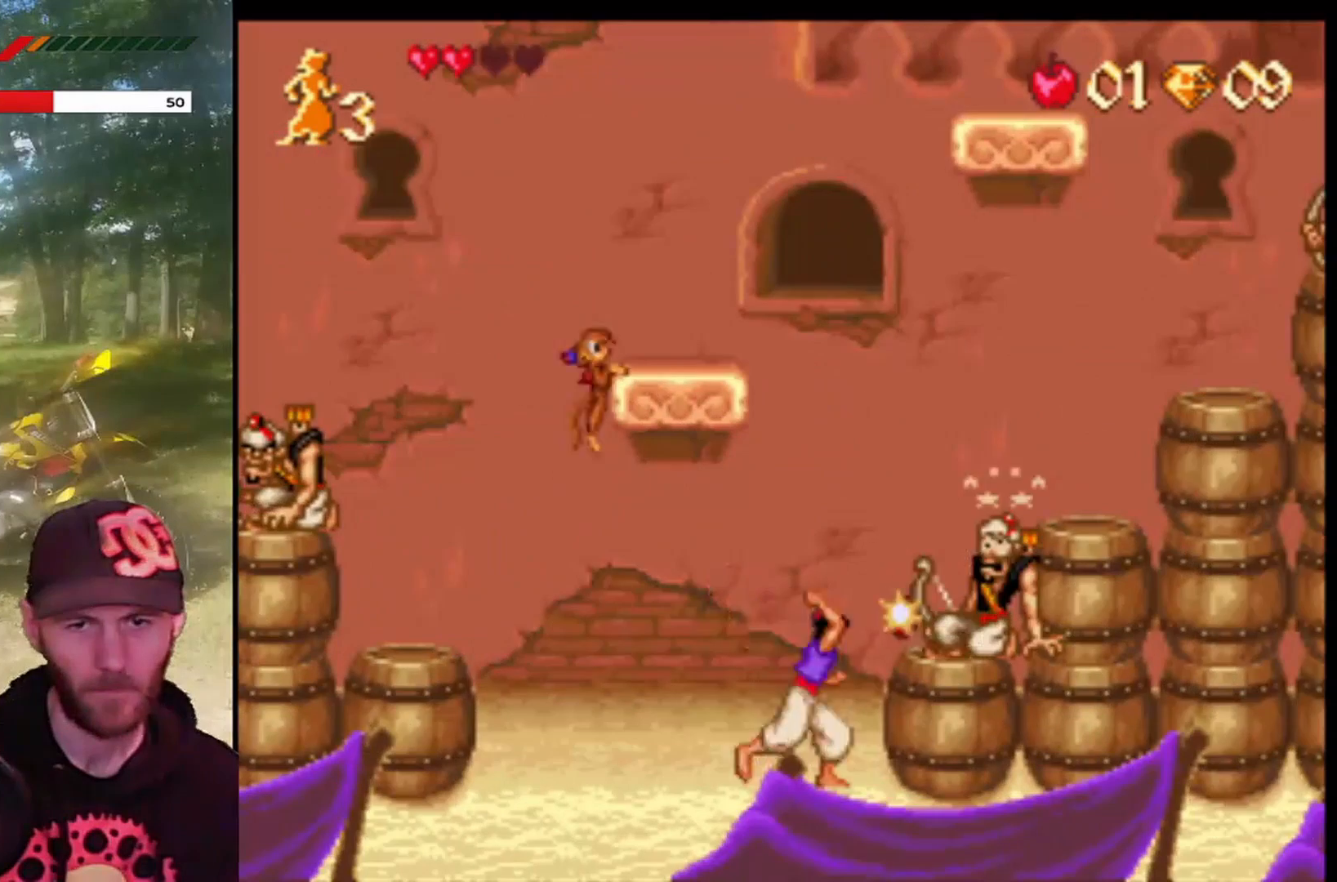
{"buttons": ["CROSS", "DPAD_RIGHT"], "left_stick": "center", "events": [[100, "CIRCLE", "down"], [200, "CIRCLE", "up"], [434, "DPAD_RIGHT", "down"], [467, "CROSS", "down"]]}
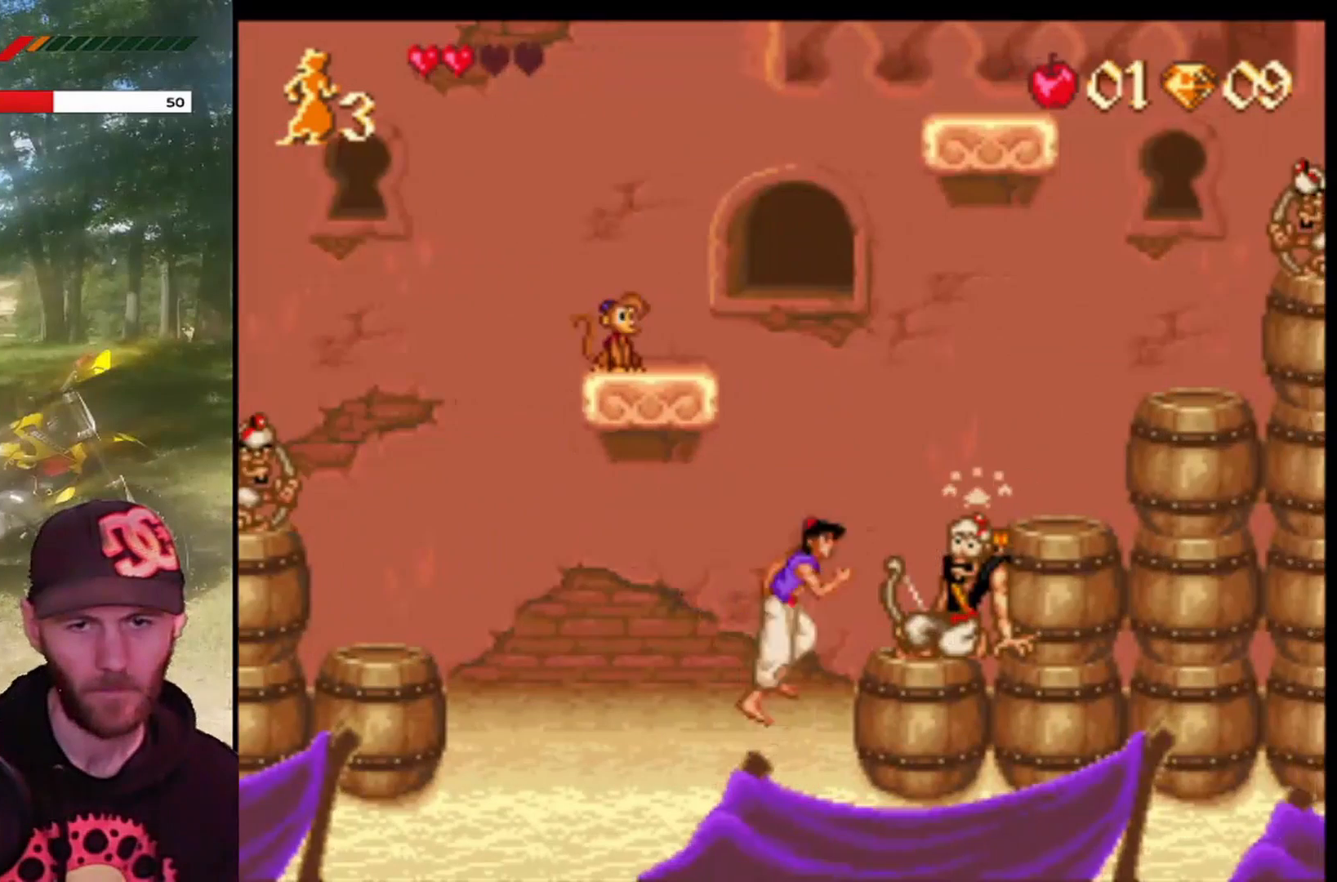
{"buttons": ["DPAD_RIGHT"], "left_stick": "center", "events": [[233, "CROSS", "up"]]}
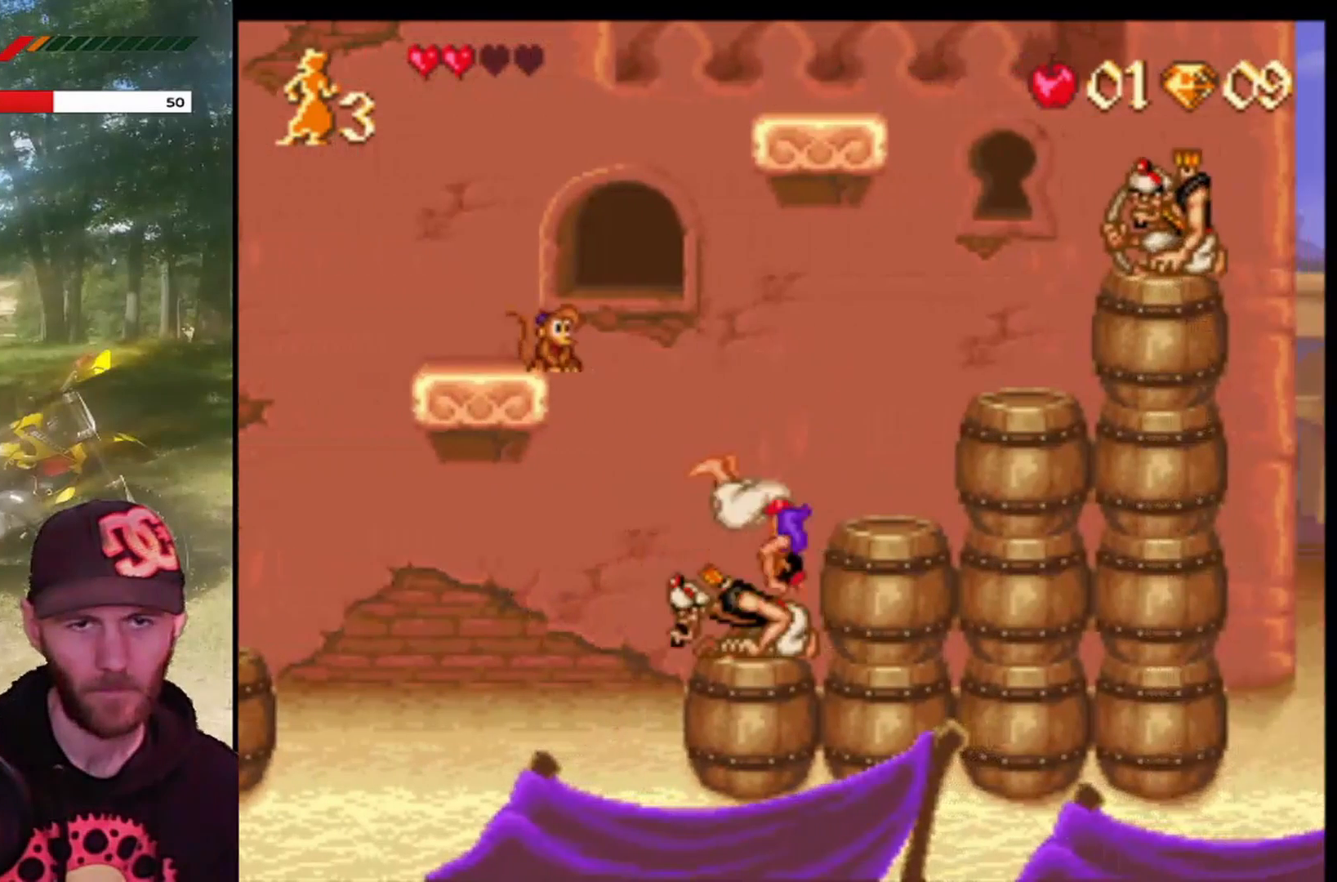
{"buttons": [], "left_stick": "center", "events": [[134, "CROSS", "down"], [300, "CROSS", "up"], [434, "DPAD_RIGHT", "up"]]}
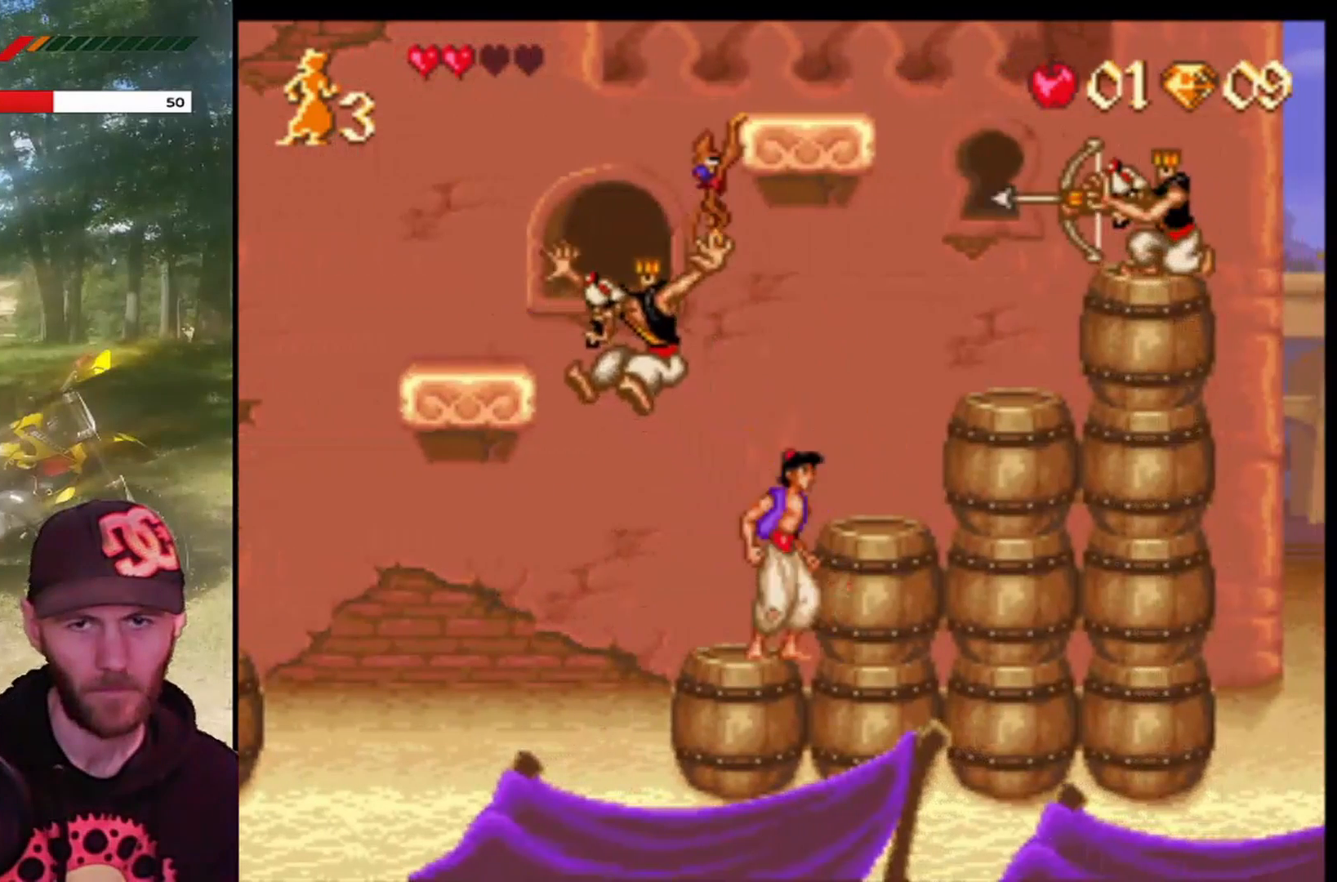
{"buttons": ["DPAD_RIGHT"], "left_stick": "center", "events": [[100, "DPAD_RIGHT", "down"], [200, "CROSS", "down"], [500, "CROSS", "up"]]}